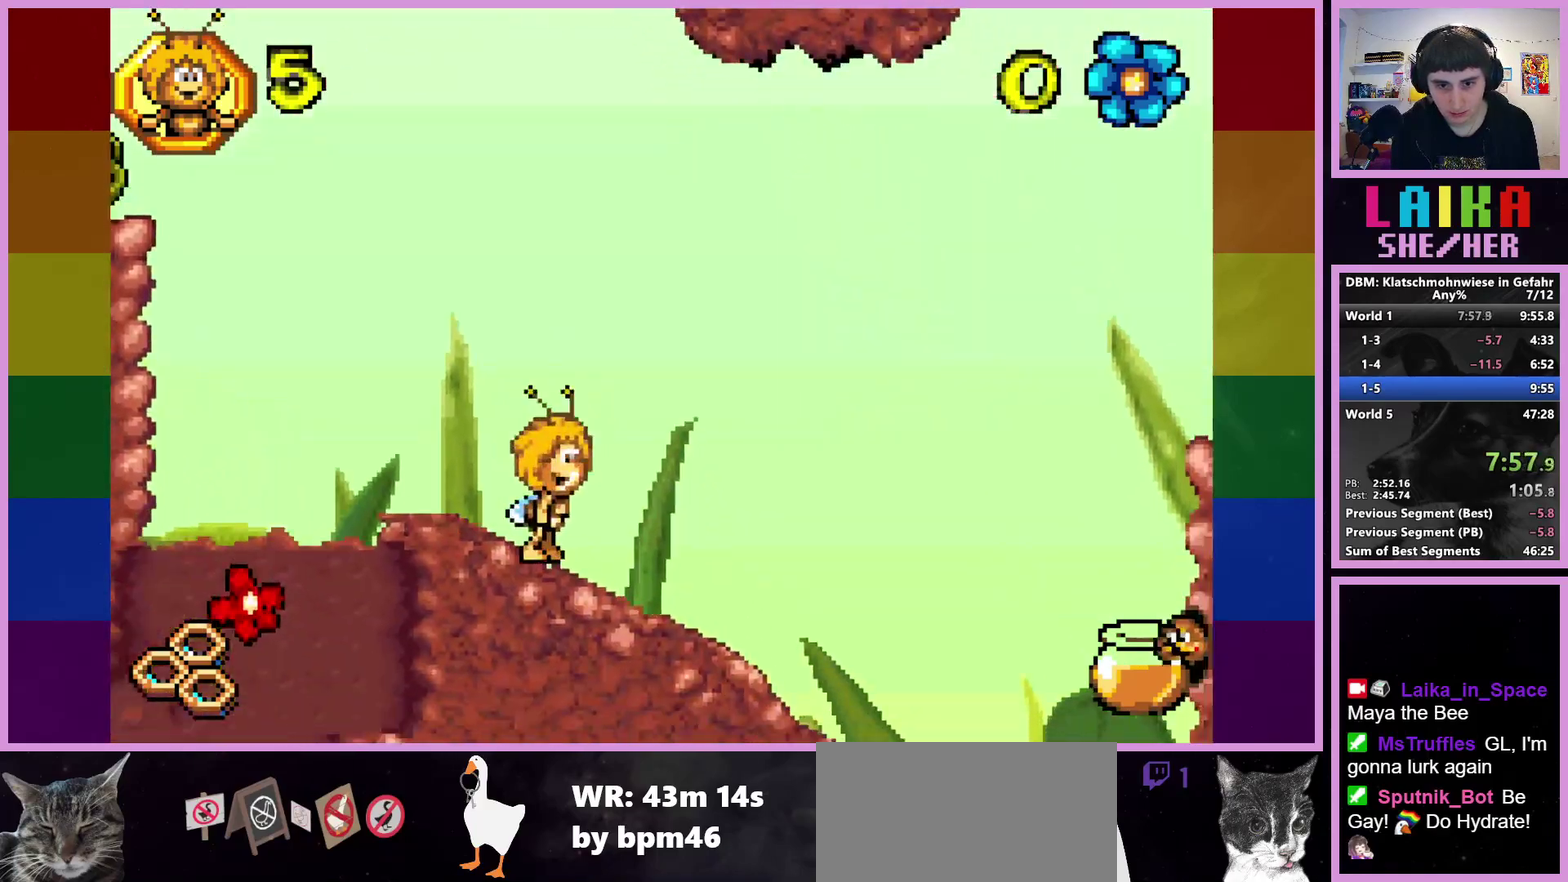
Gameplay with a controller (PlayStation layout); each line is a JSON object with the inputs held at the frame after it. "events" lists button and stick changes between this image and that frame as [ms after this image, input, new state], when the widget could be followed in between. Not read: R3 right_stick.
{"buttons": [], "left_stick": "right", "events": []}
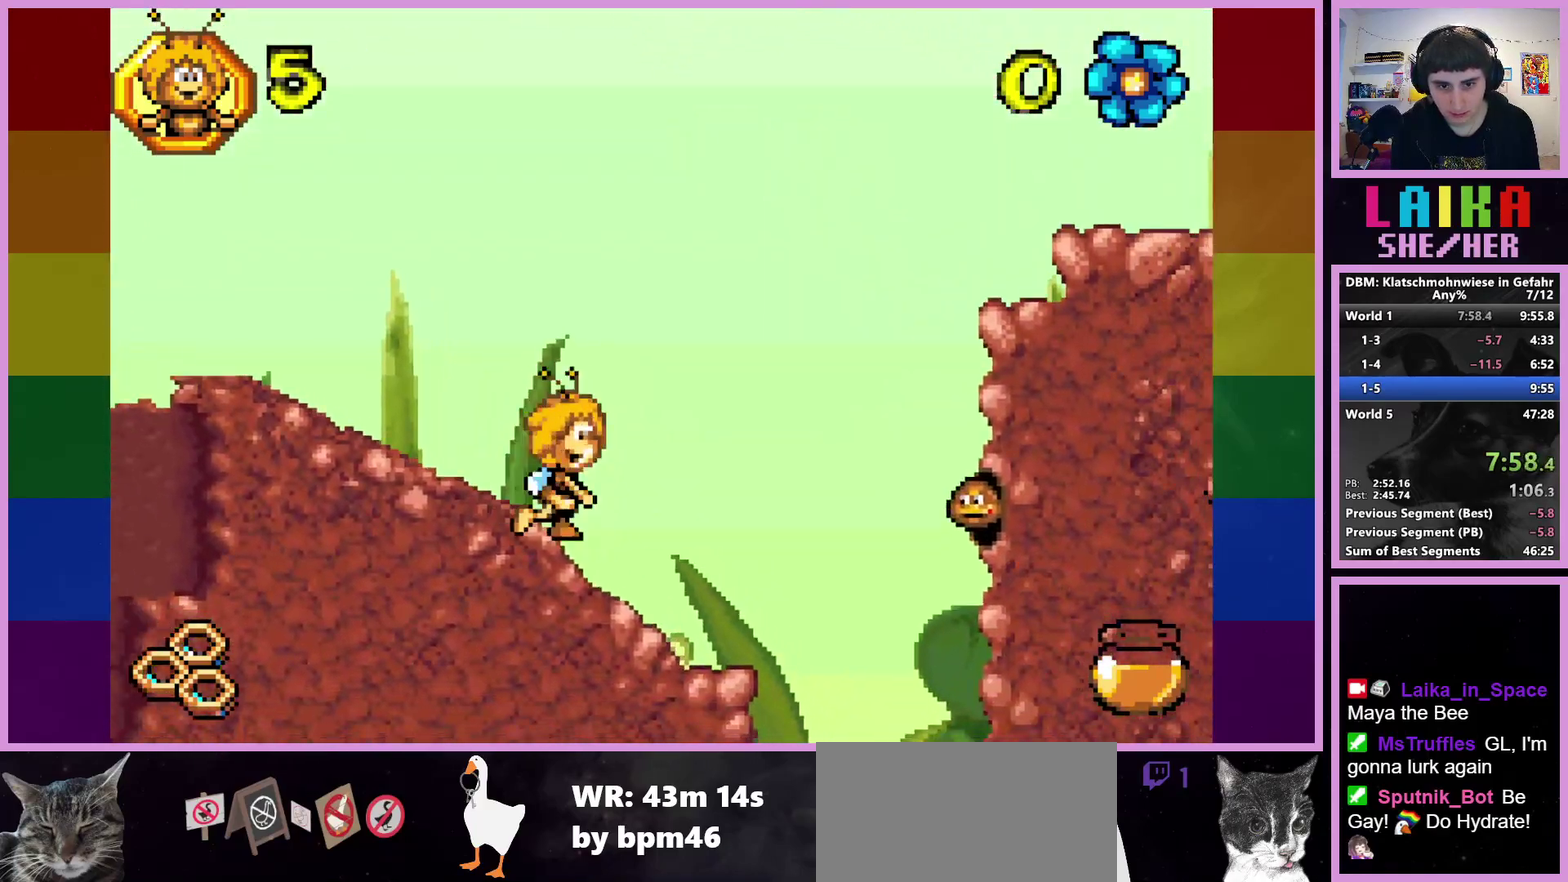
{"buttons": ["CROSS"], "left_stick": "right", "events": [[267, "CROSS", "down"]]}
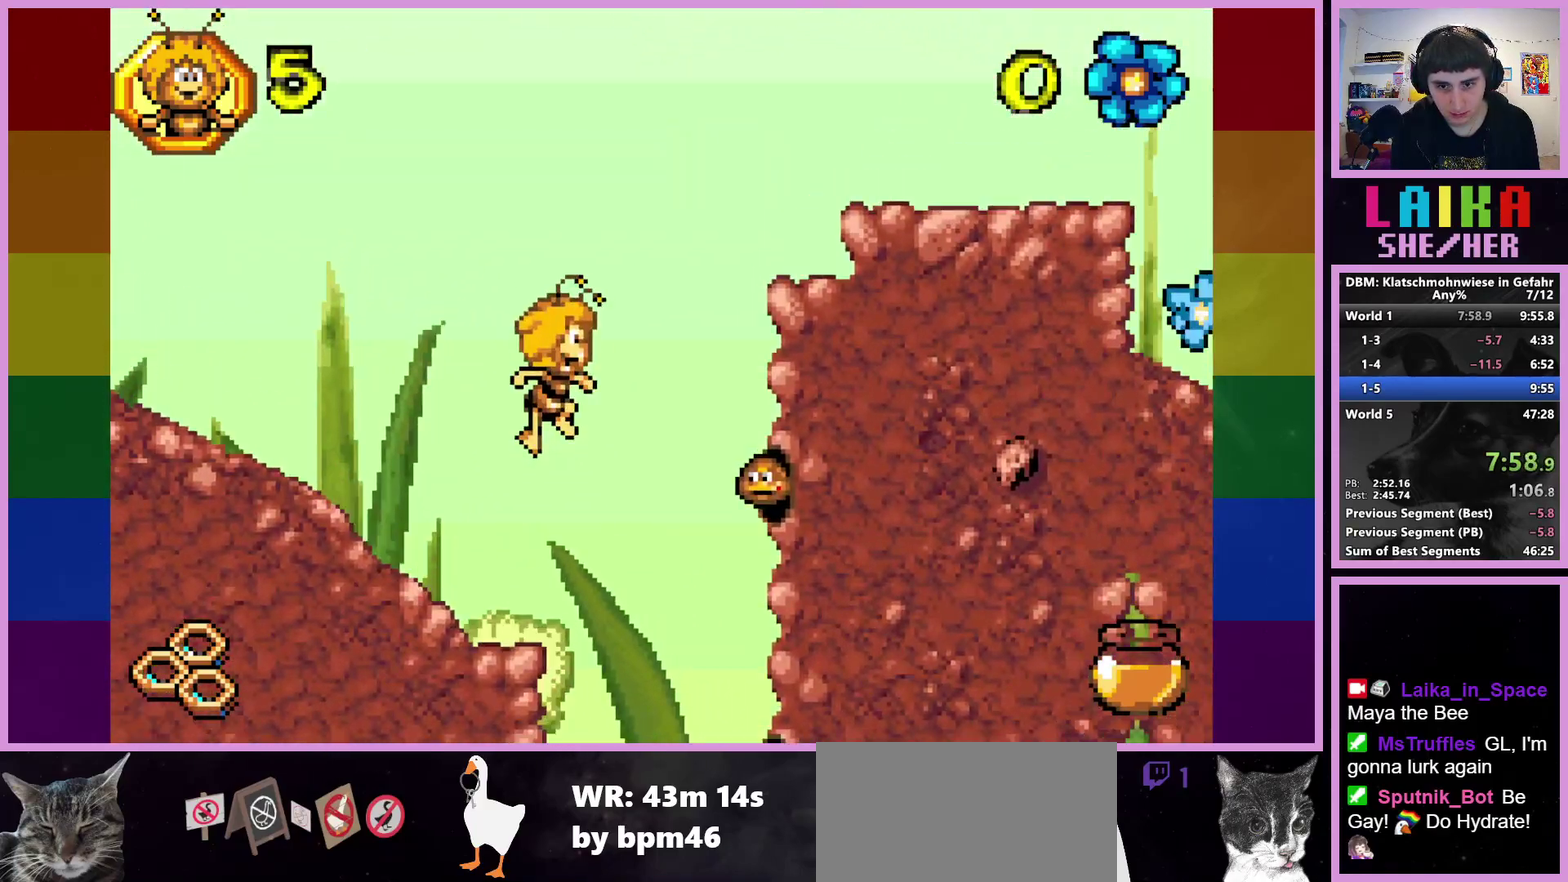
{"buttons": ["CIRCLE"], "left_stick": "right", "events": [[117, "CROSS", "up"], [233, "CIRCLE", "down"]]}
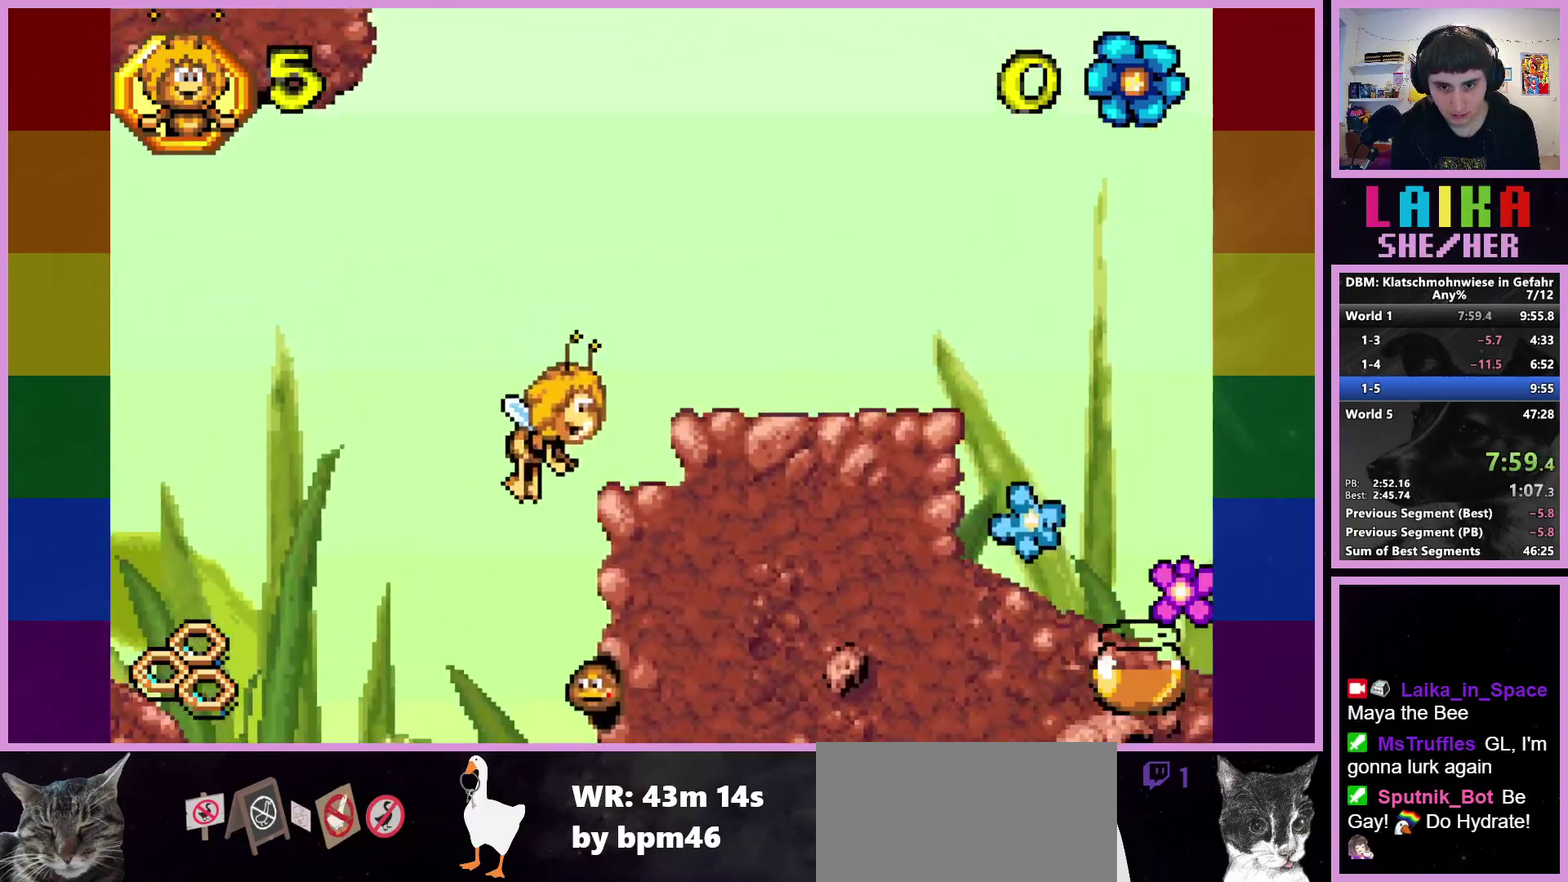
{"buttons": [], "left_stick": "right", "events": [[133, "CIRCLE", "up"], [317, "CROSS", "down"], [433, "CROSS", "up"]]}
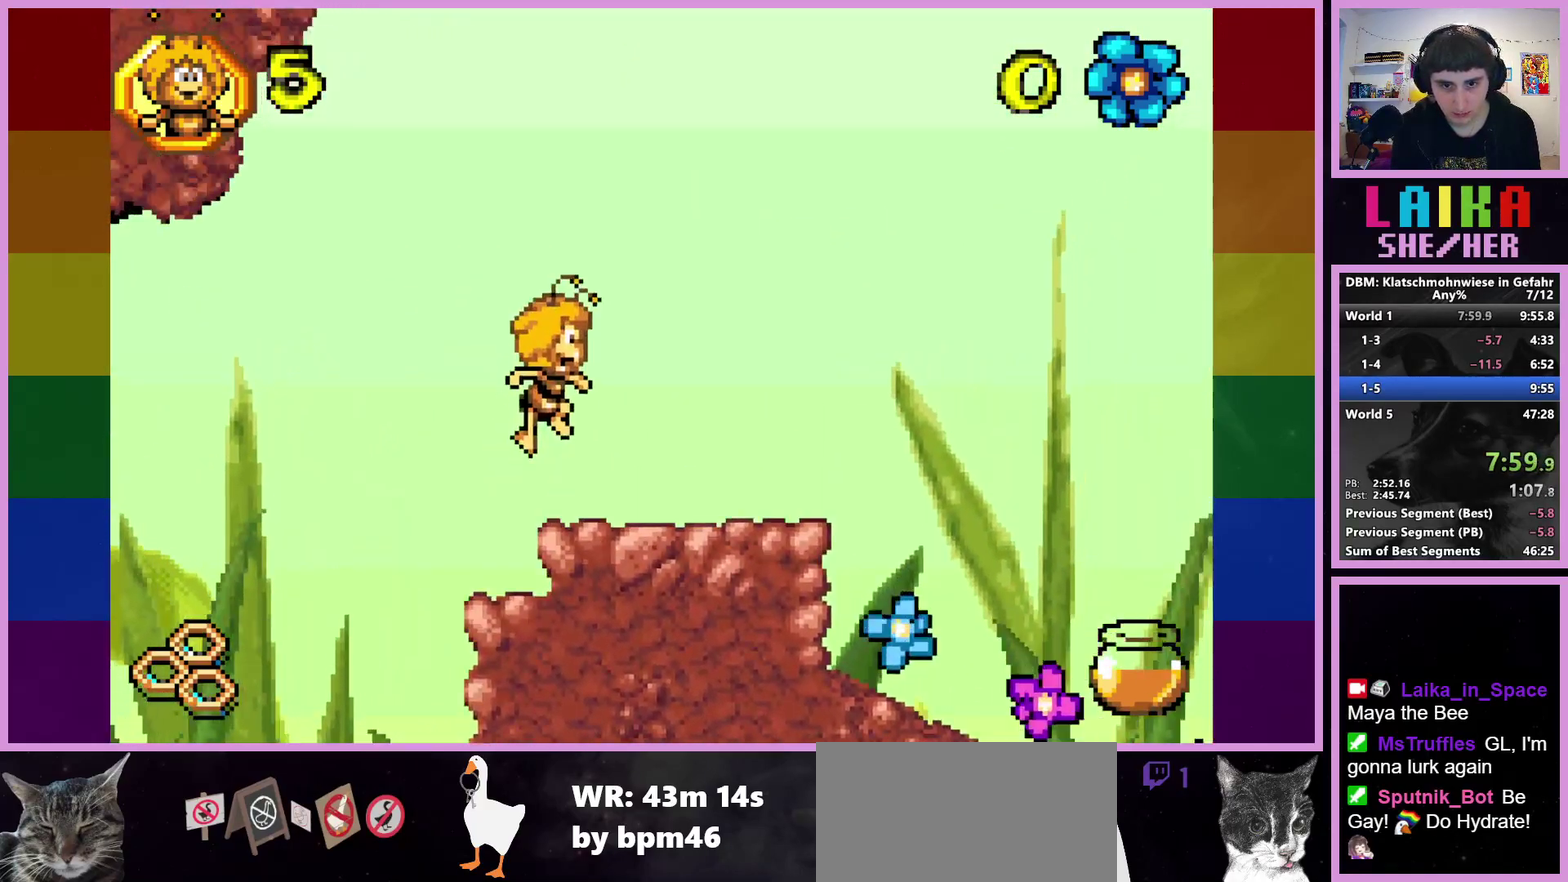
{"buttons": [], "left_stick": "right", "events": []}
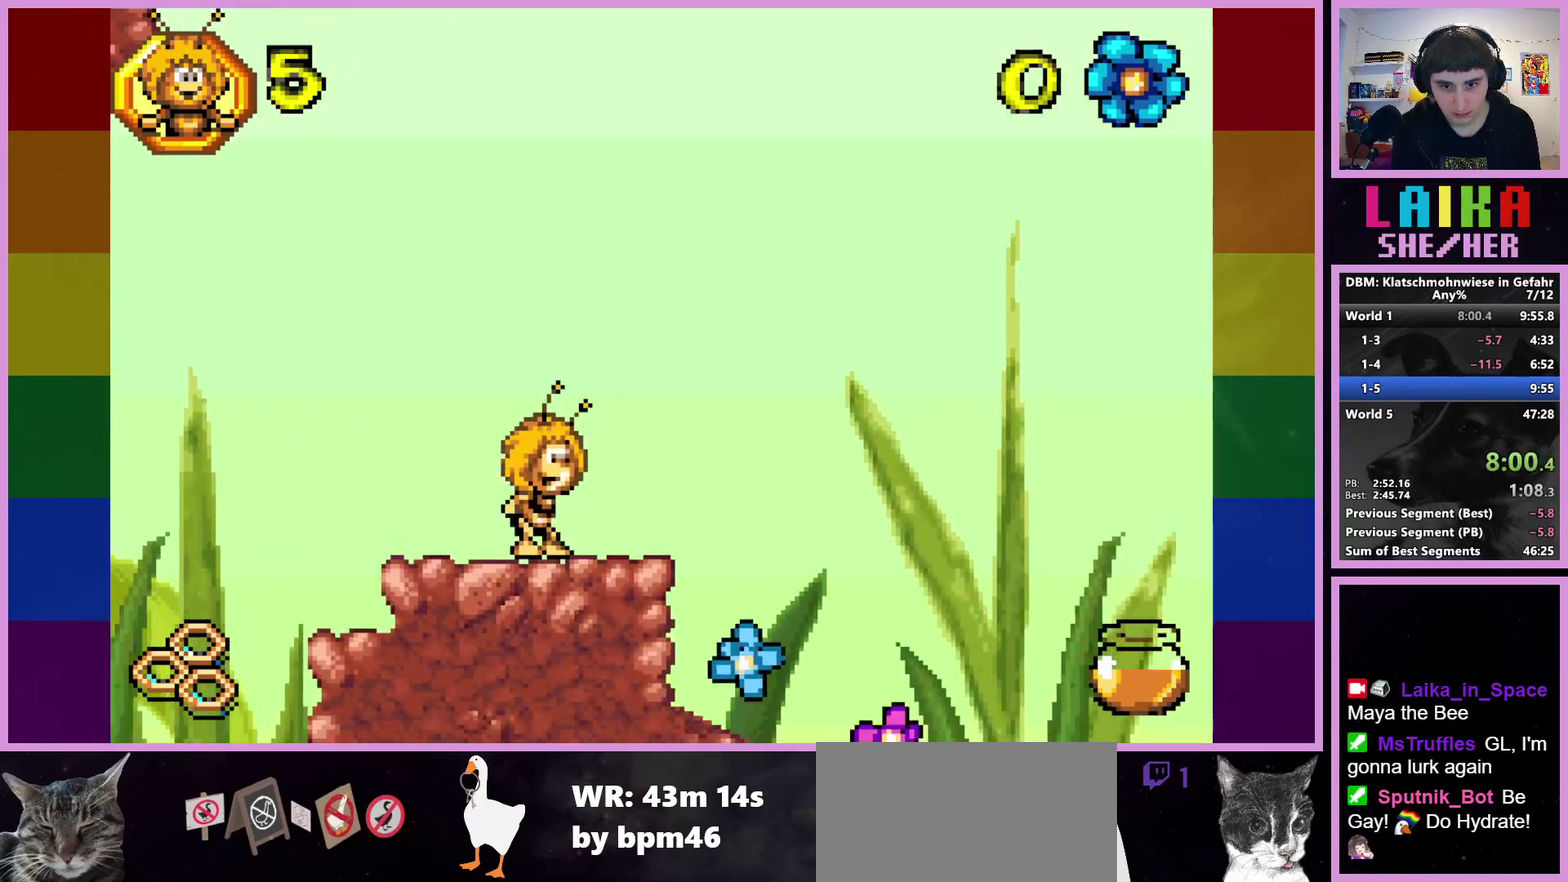
{"buttons": [], "left_stick": "right", "events": []}
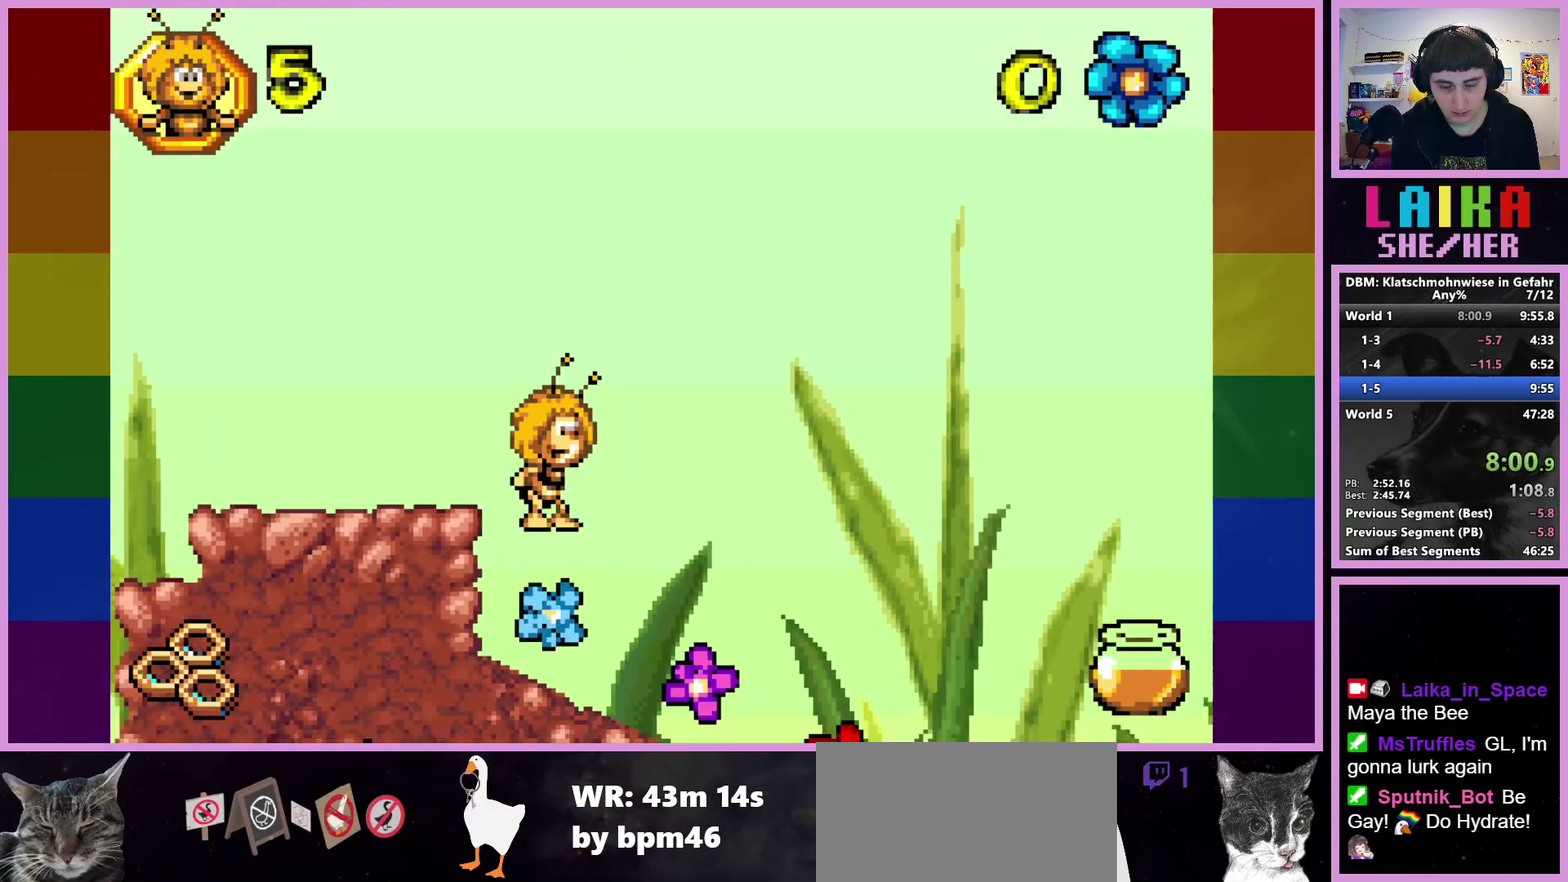
{"buttons": [], "left_stick": "right", "events": []}
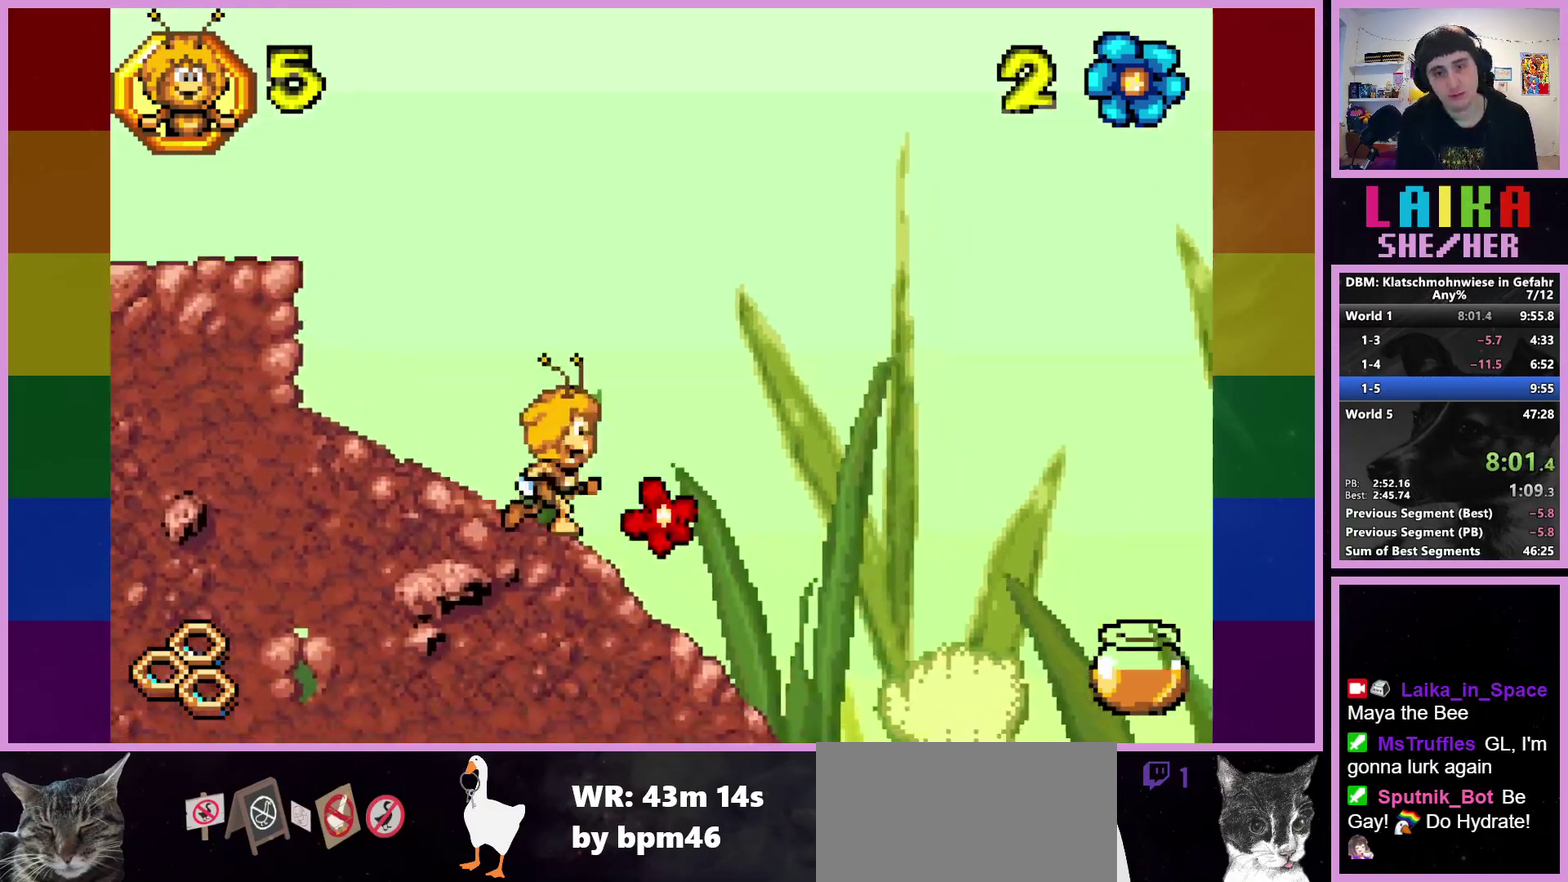
{"buttons": [], "left_stick": "right", "events": []}
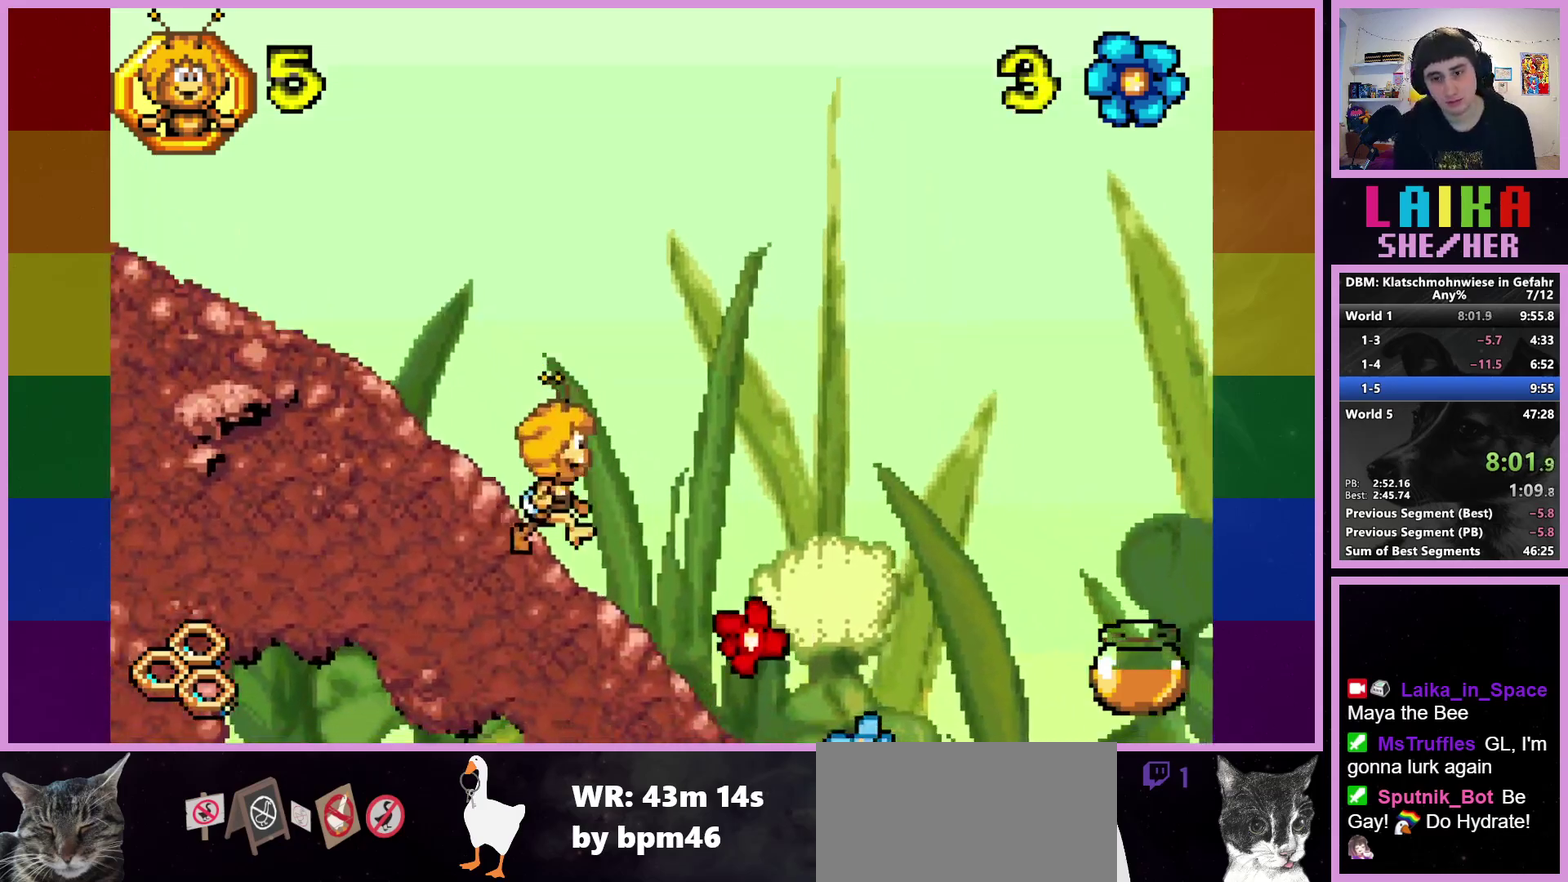
{"buttons": [], "left_stick": "right", "events": []}
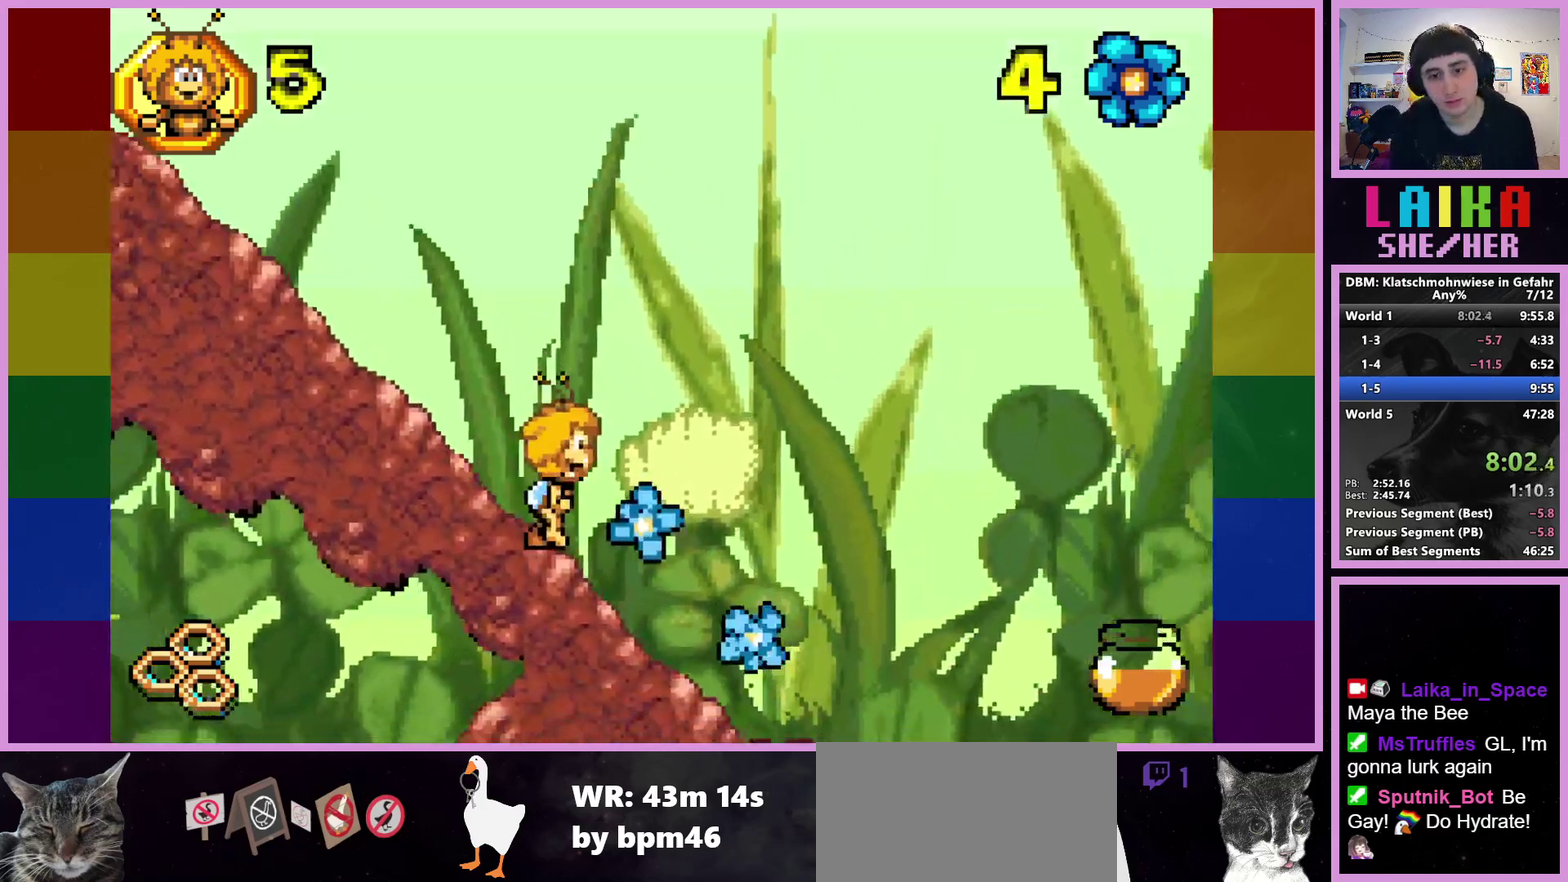
{"buttons": [], "left_stick": "right", "events": []}
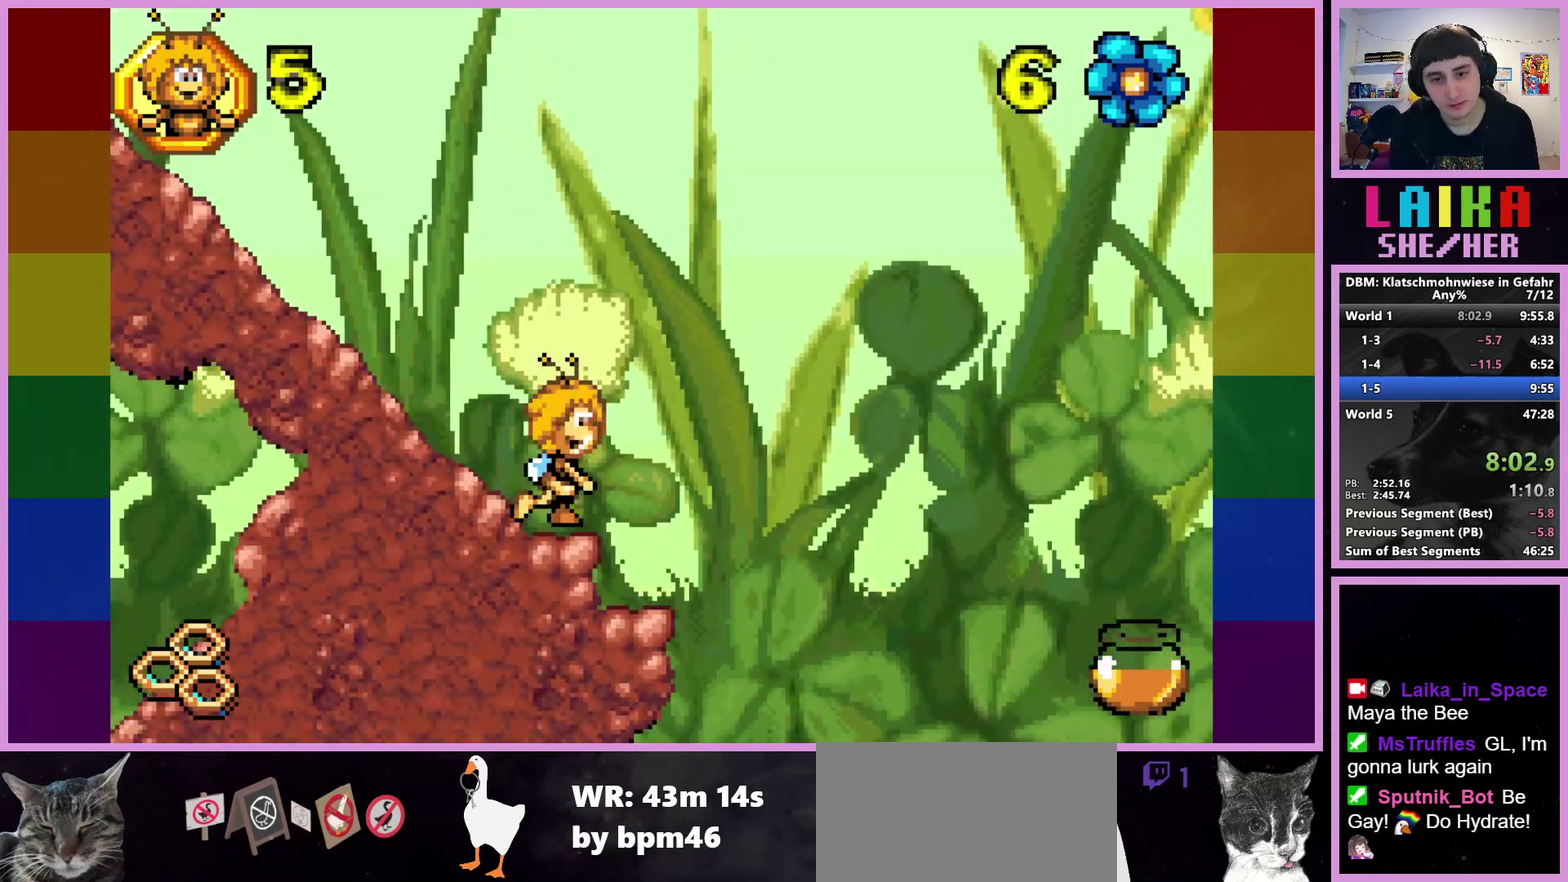
{"buttons": [], "left_stick": "right", "events": []}
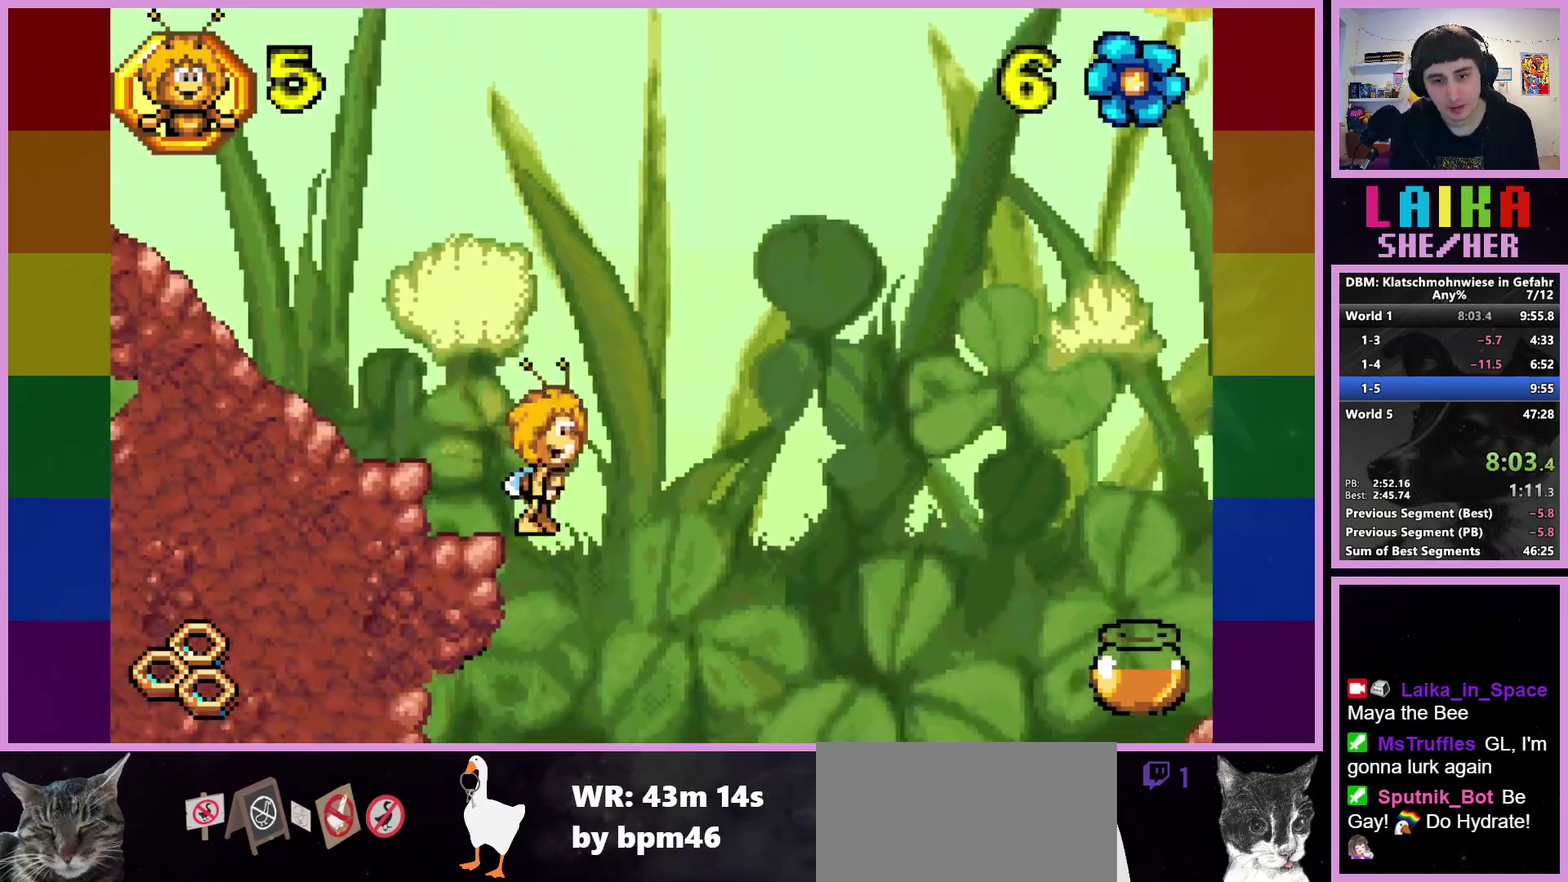
{"buttons": [], "left_stick": "right", "events": []}
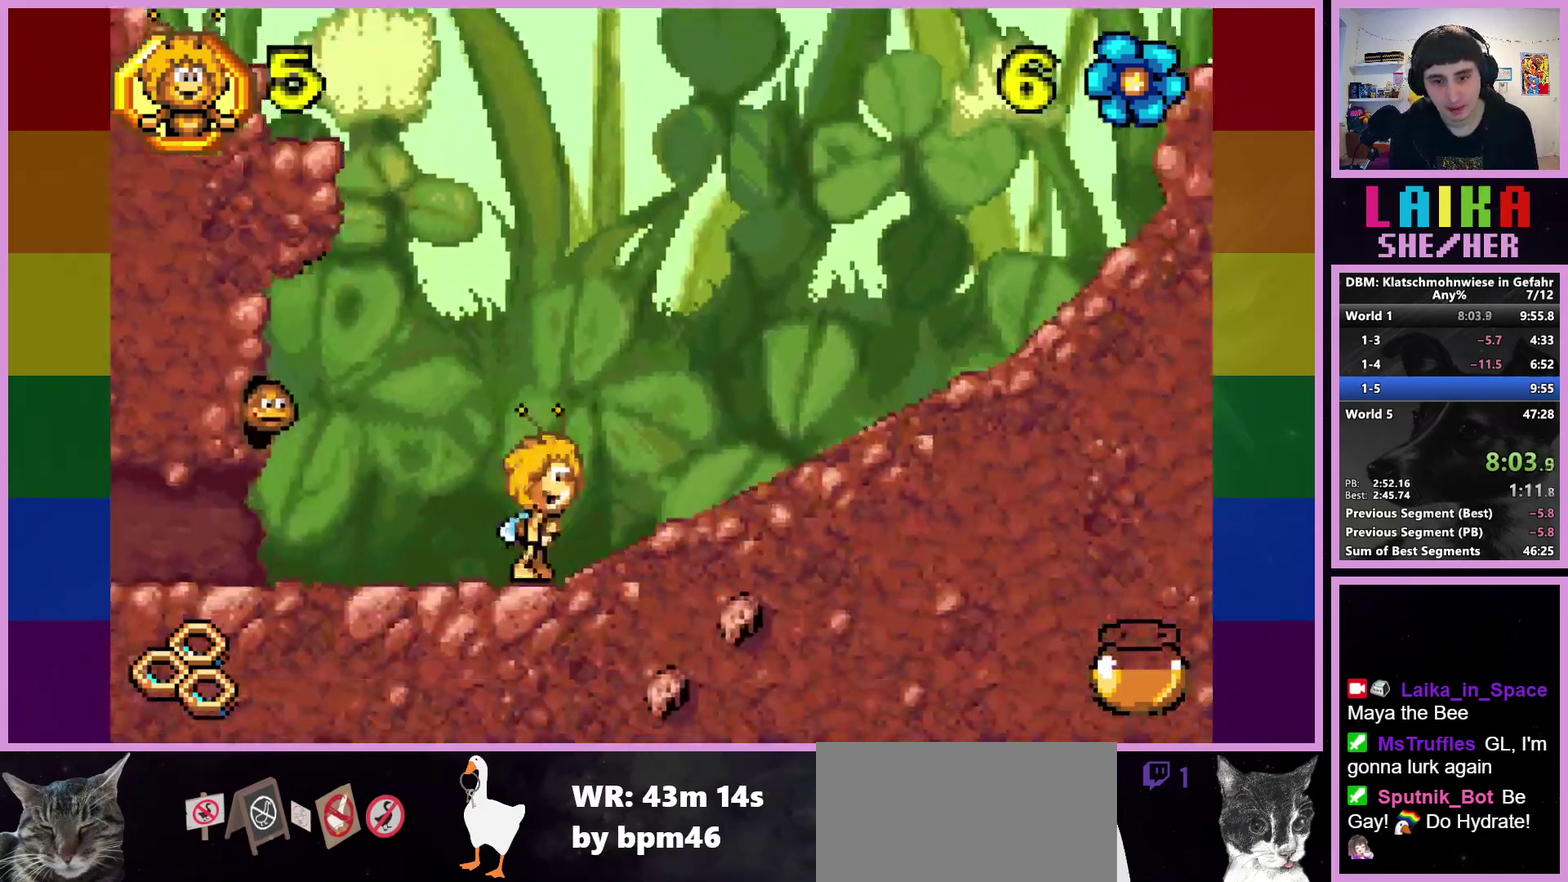
{"buttons": [], "left_stick": "right", "events": []}
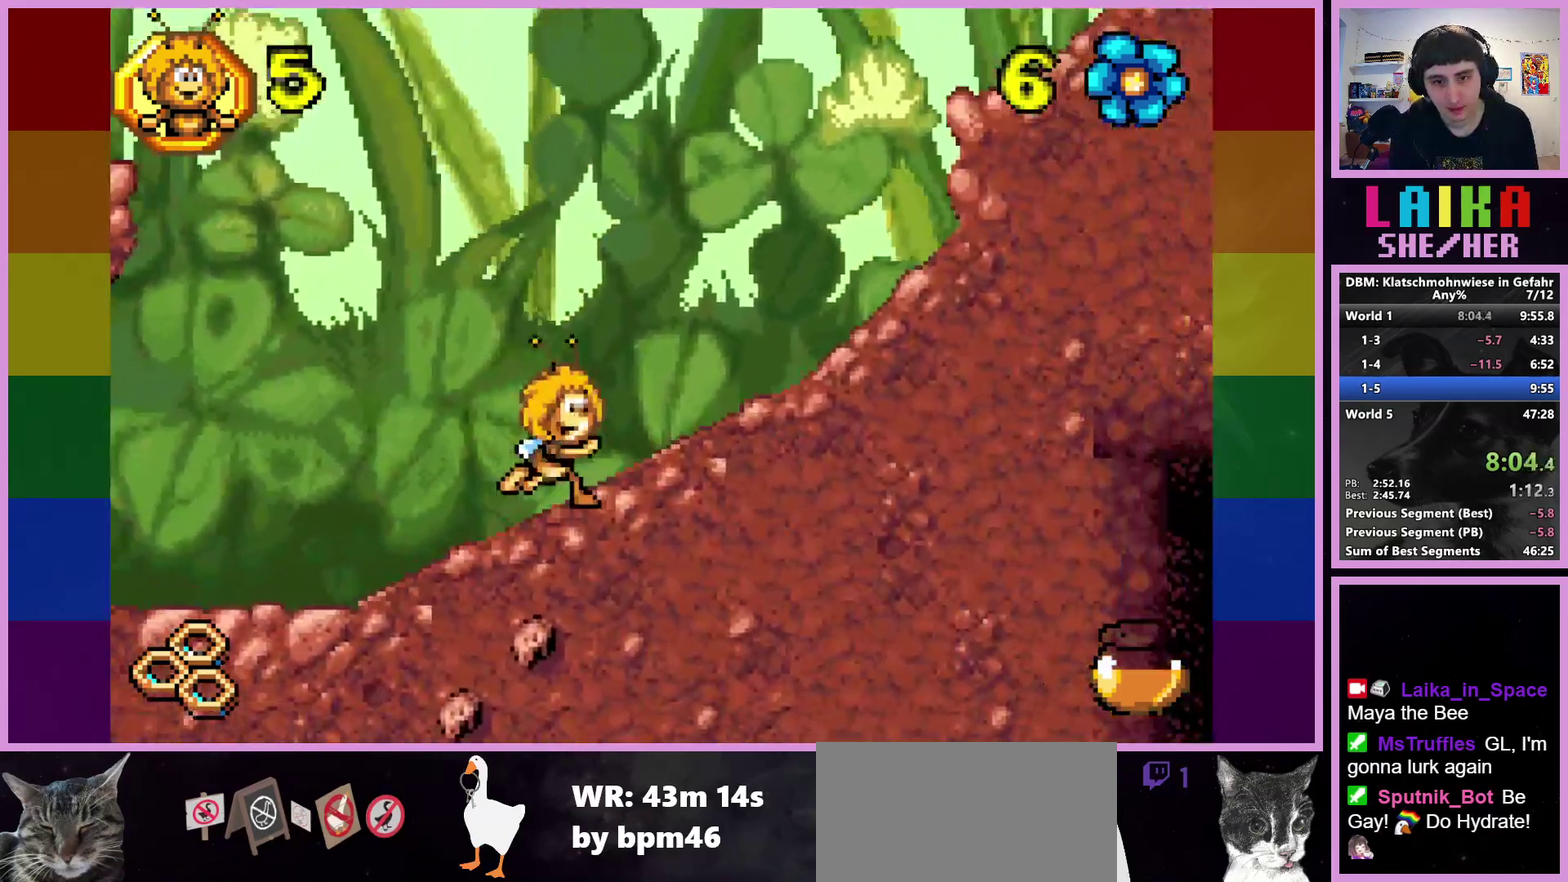
{"buttons": [], "left_stick": "right", "events": []}
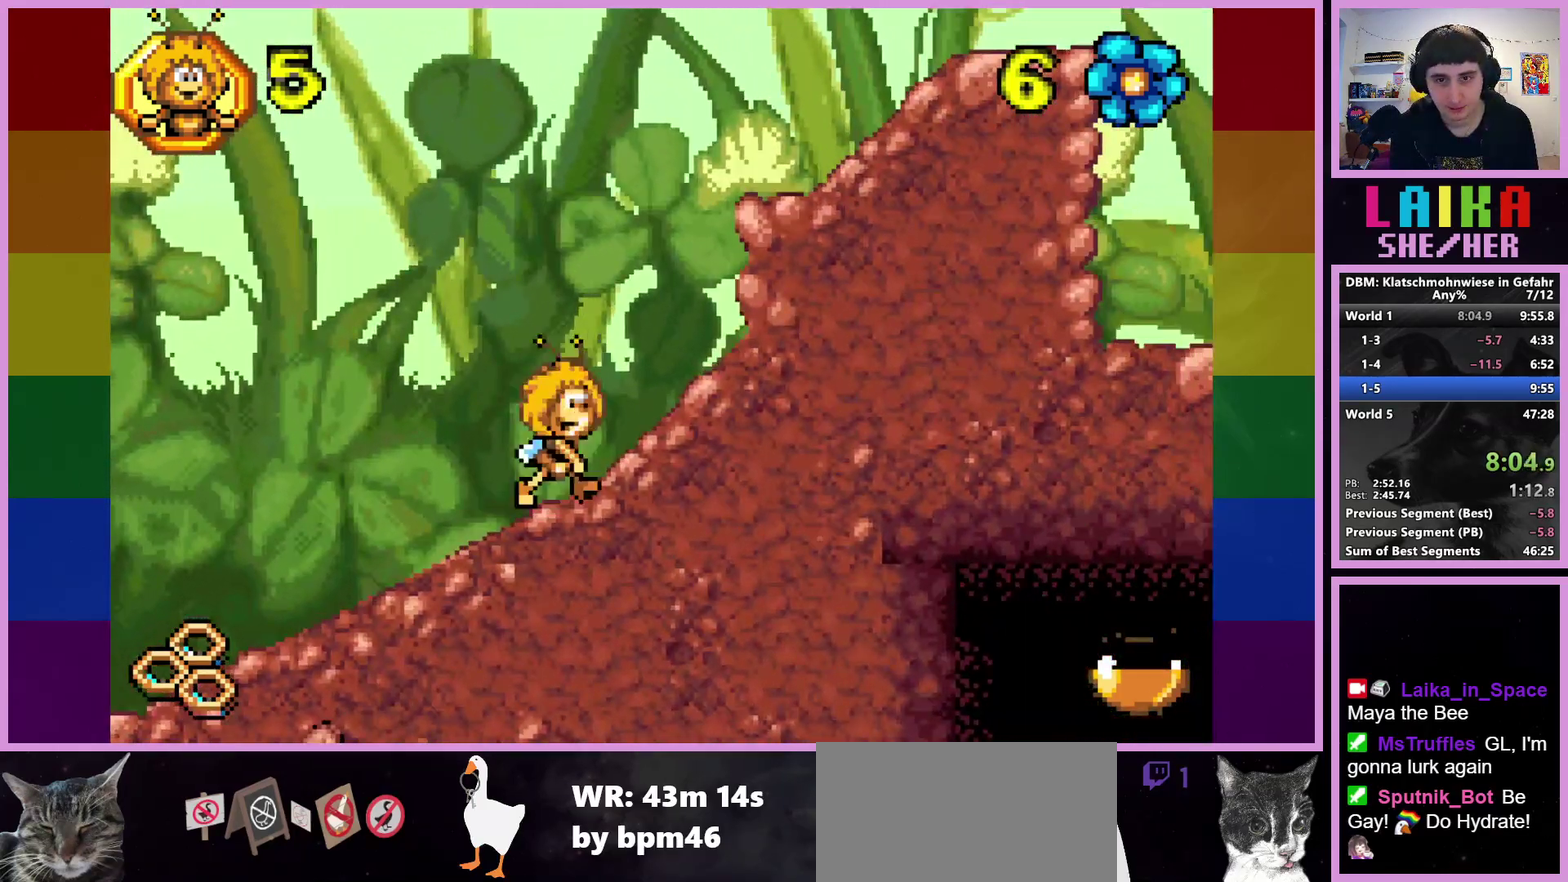
{"buttons": [], "left_stick": "right", "events": [[83, "CROSS", "down"], [367, "CROSS", "up"]]}
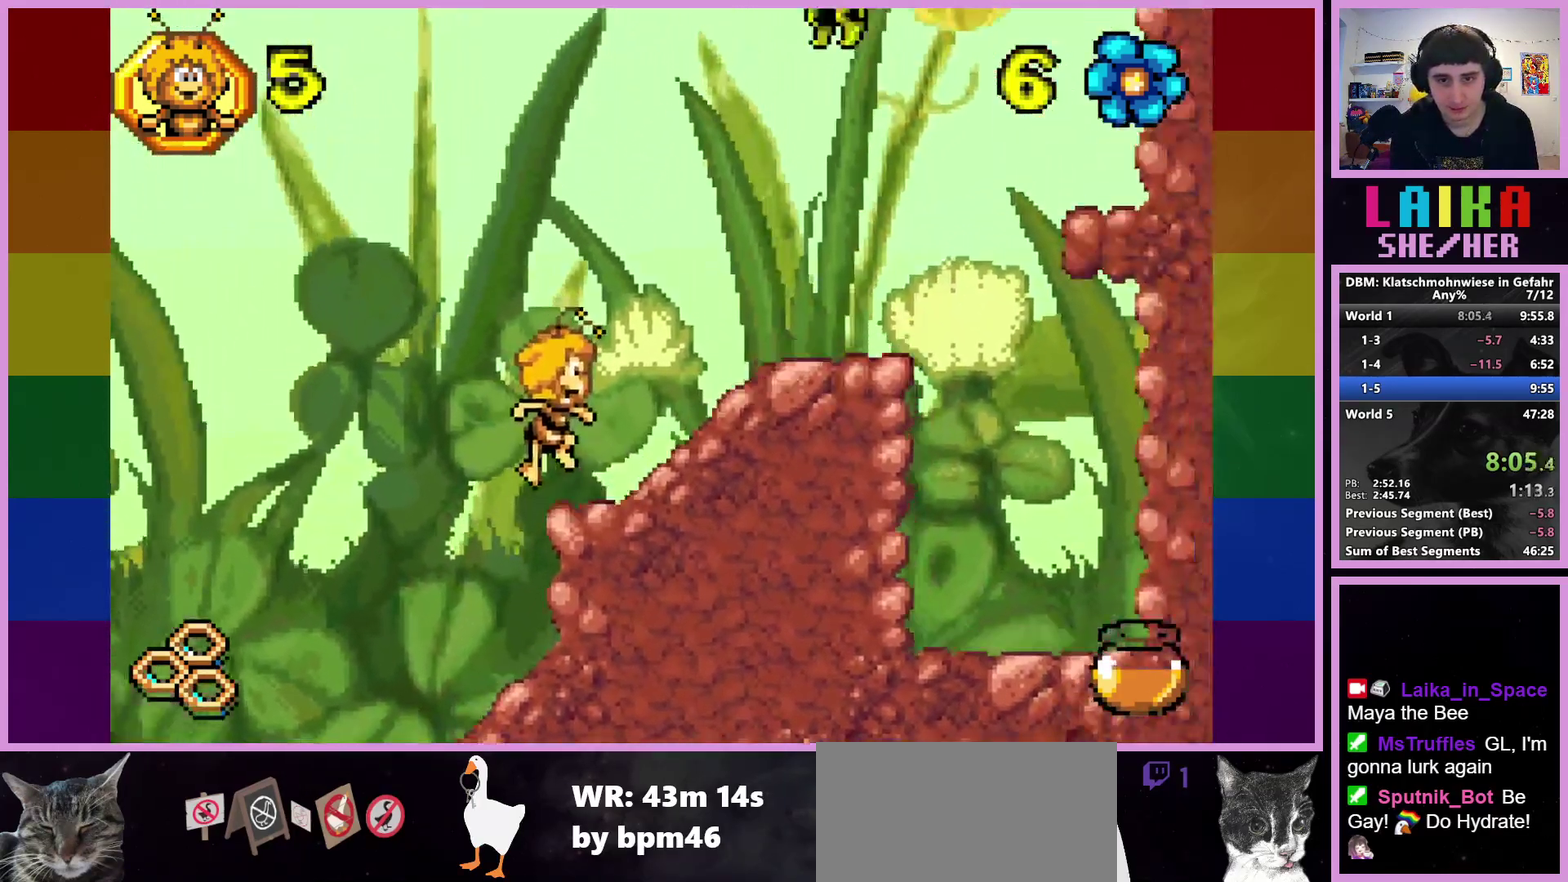
{"buttons": [], "left_stick": "right", "events": []}
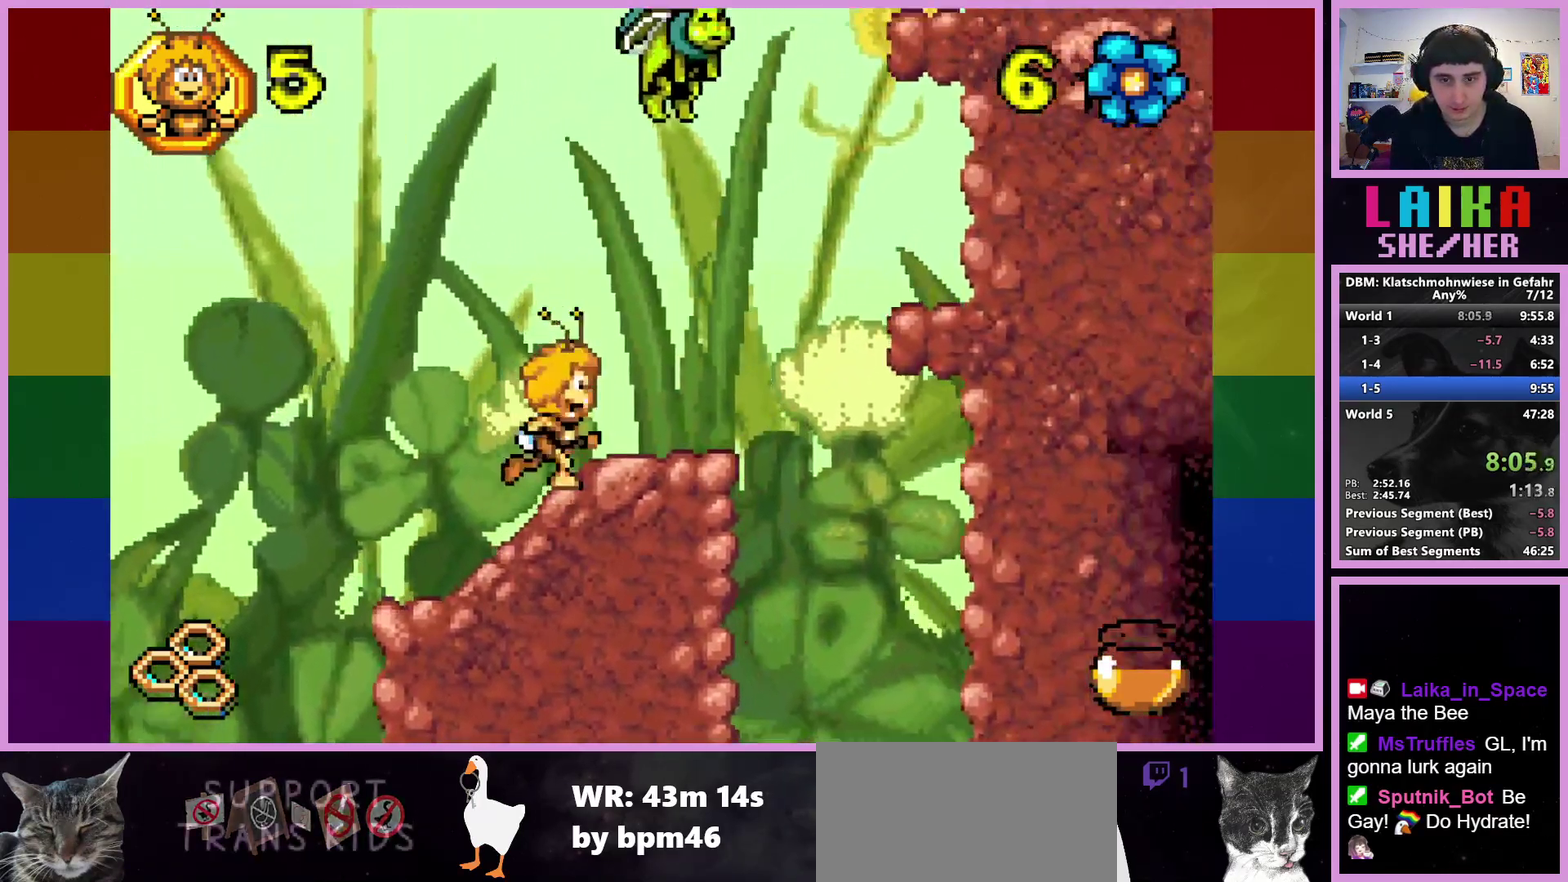
{"buttons": ["CROSS"], "left_stick": "right", "events": [[333, "CROSS", "down"]]}
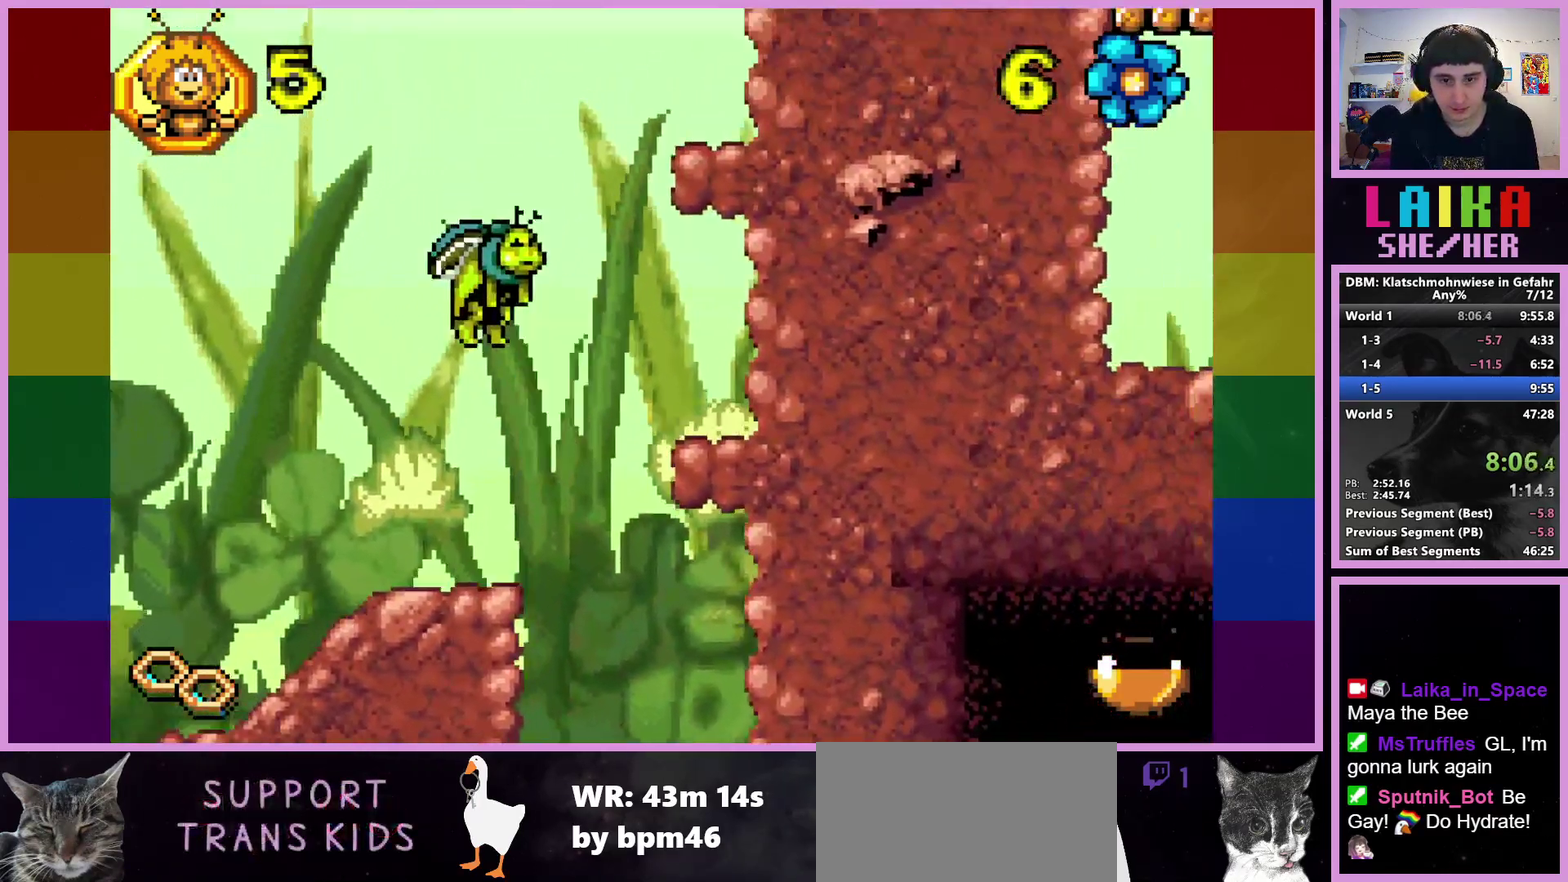
{"buttons": [], "left_stick": "center", "events": [[117, "CROSS", "up"], [500, "left_stick", "center"]]}
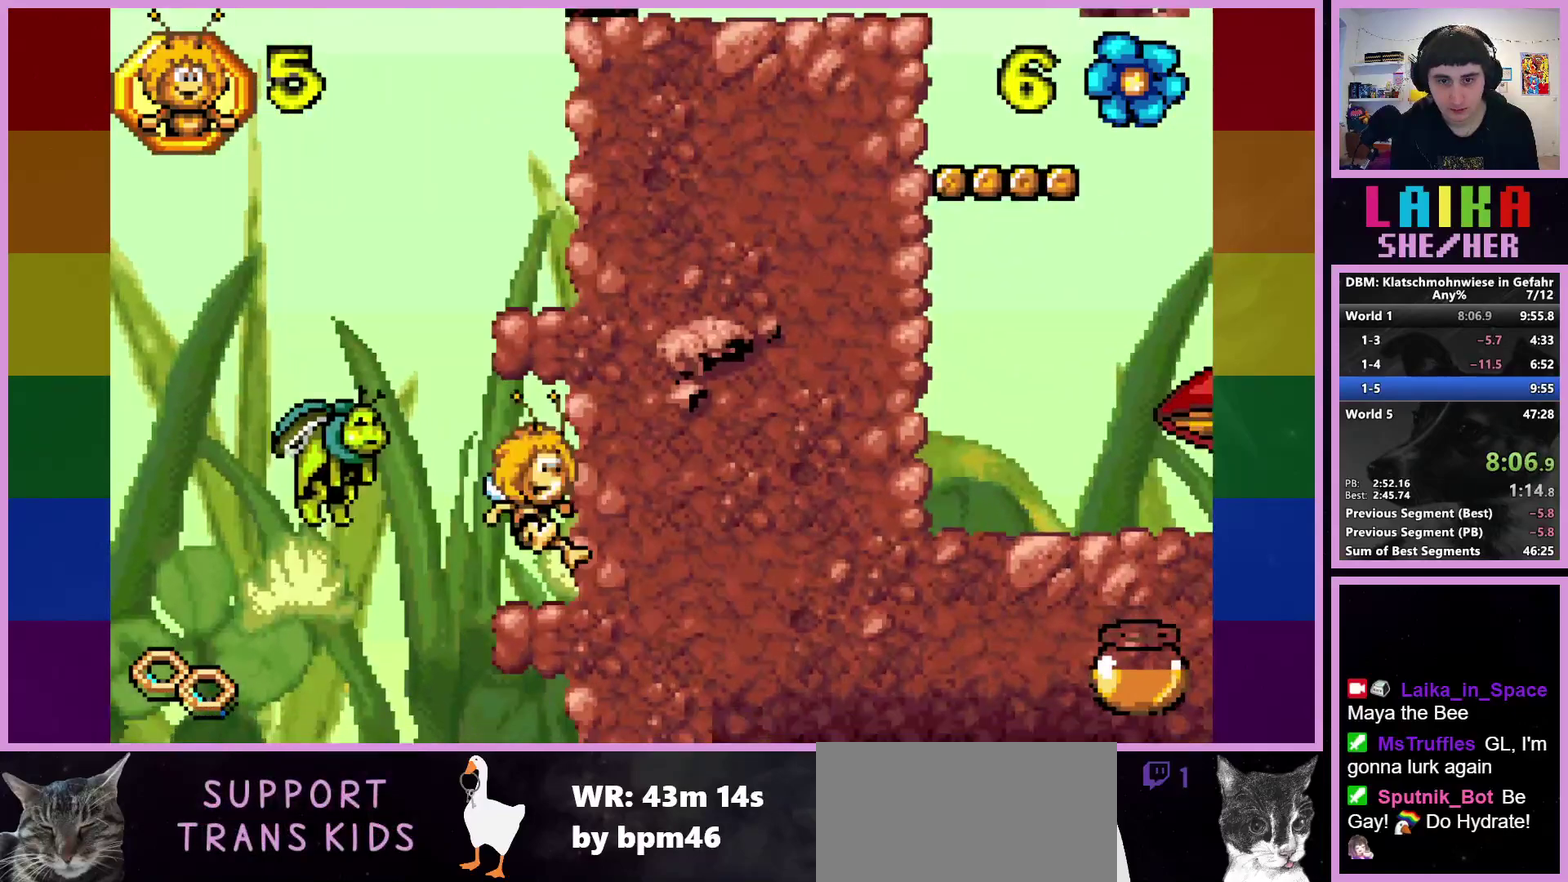
{"buttons": [], "left_stick": "center", "events": [[33, "CROSS", "down"], [500, "CROSS", "up"]]}
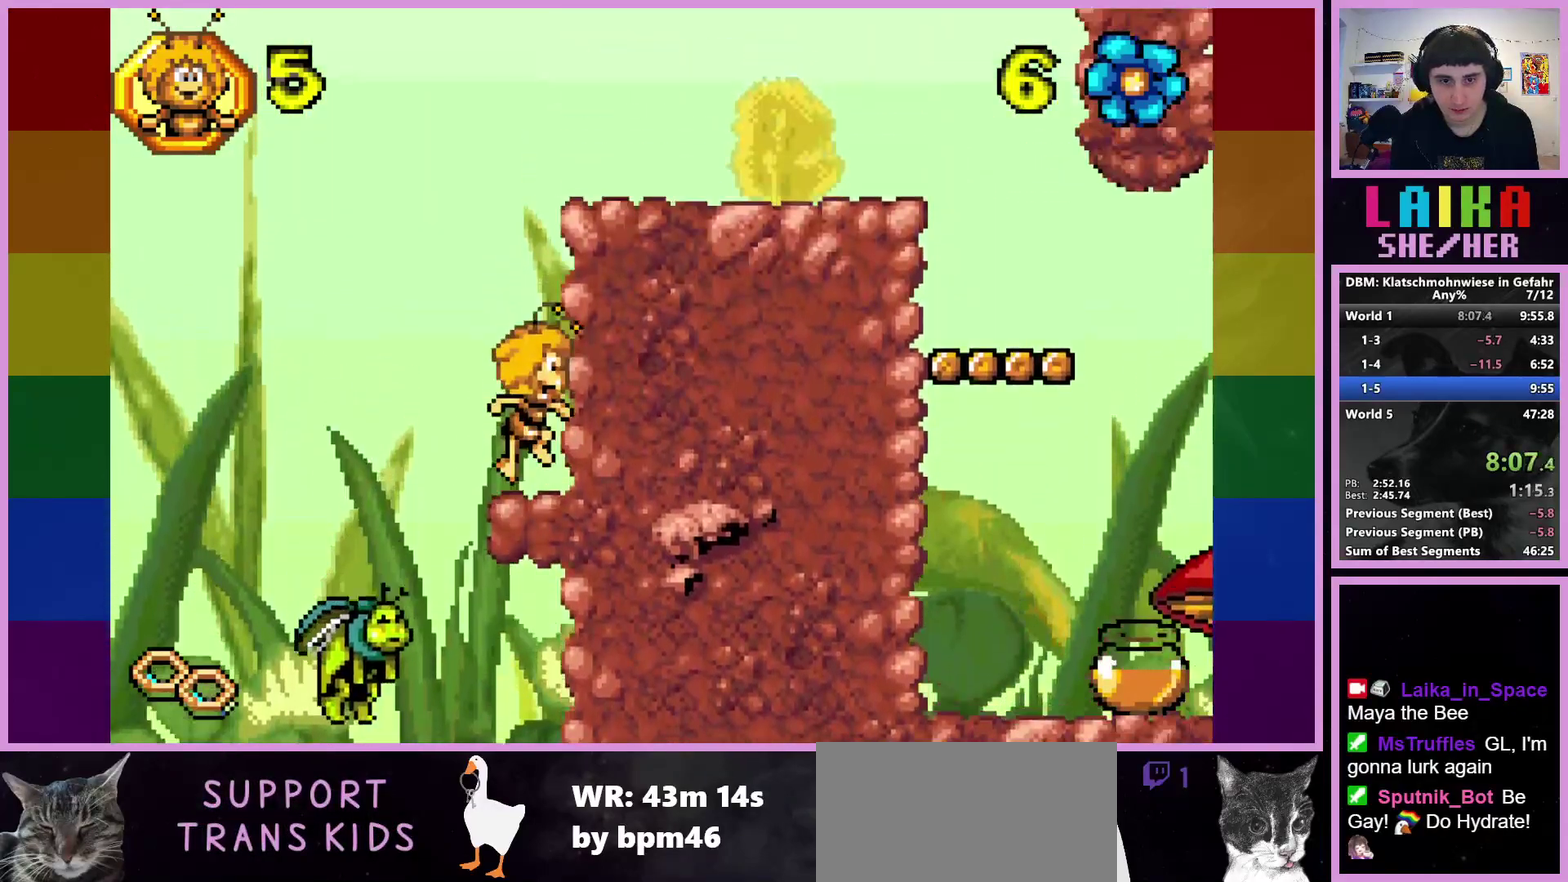
{"buttons": ["CROSS"], "left_stick": "right", "events": [[333, "CROSS", "down"], [333, "left_stick", "right"]]}
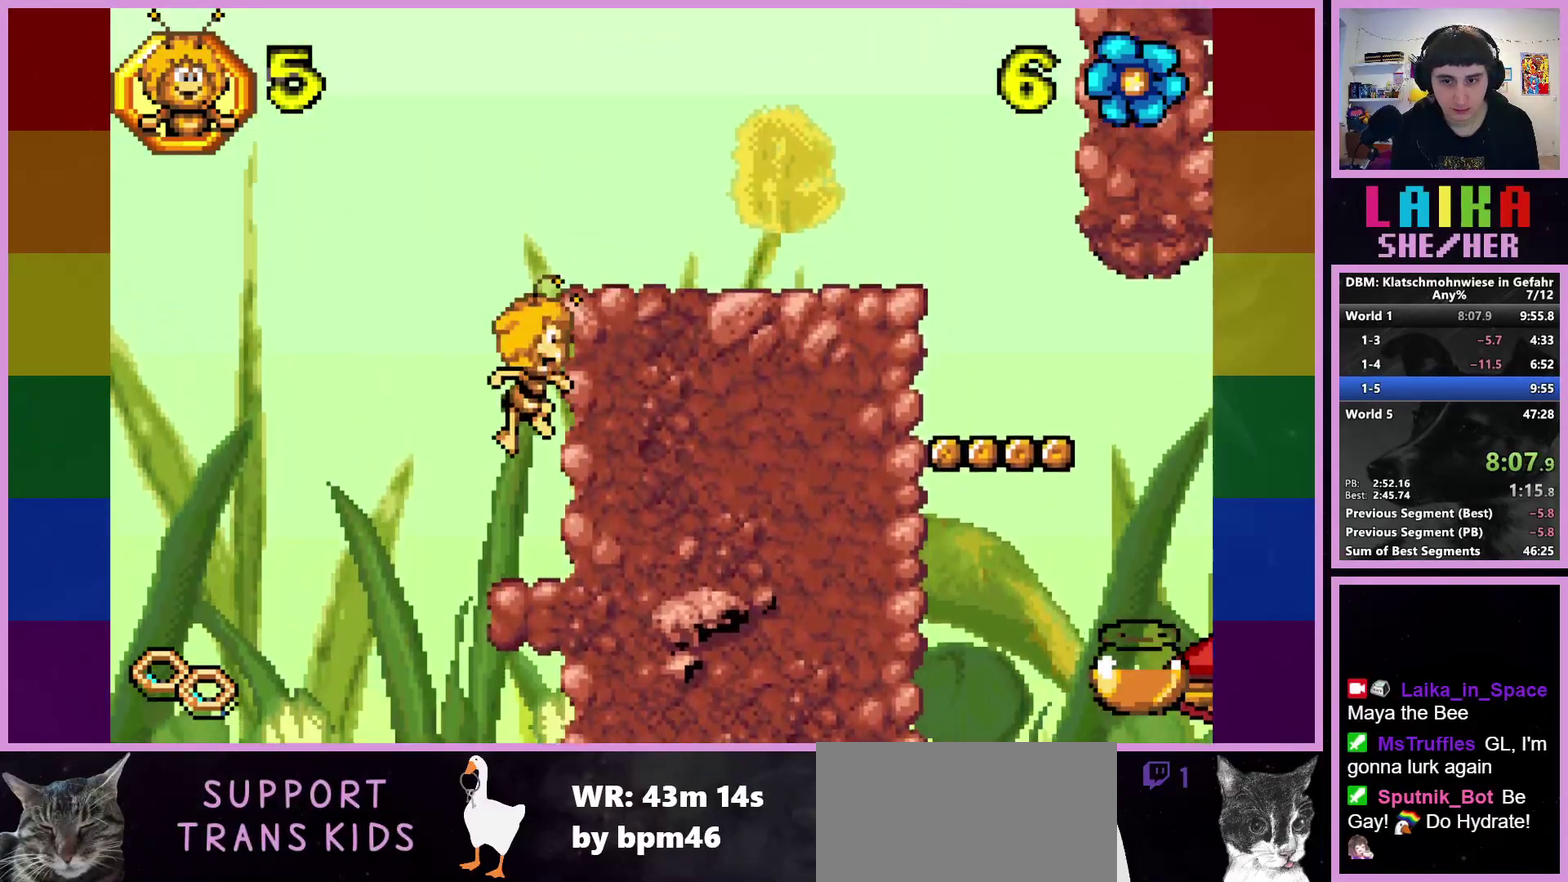
{"buttons": [], "left_stick": "right", "events": [[333, "CROSS", "up"]]}
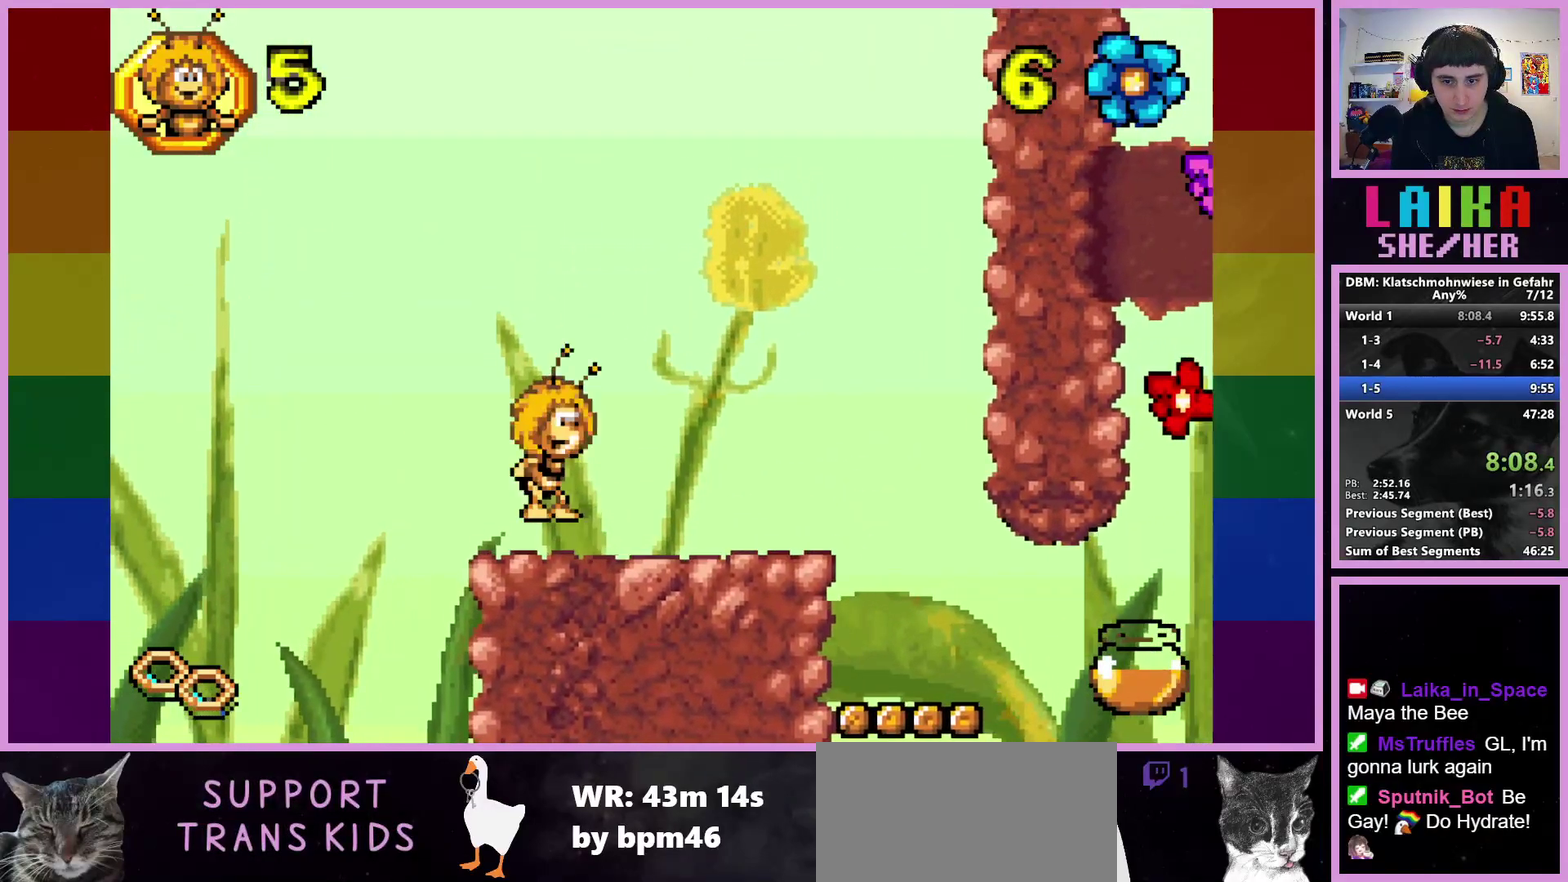
{"buttons": [], "left_stick": "right", "events": []}
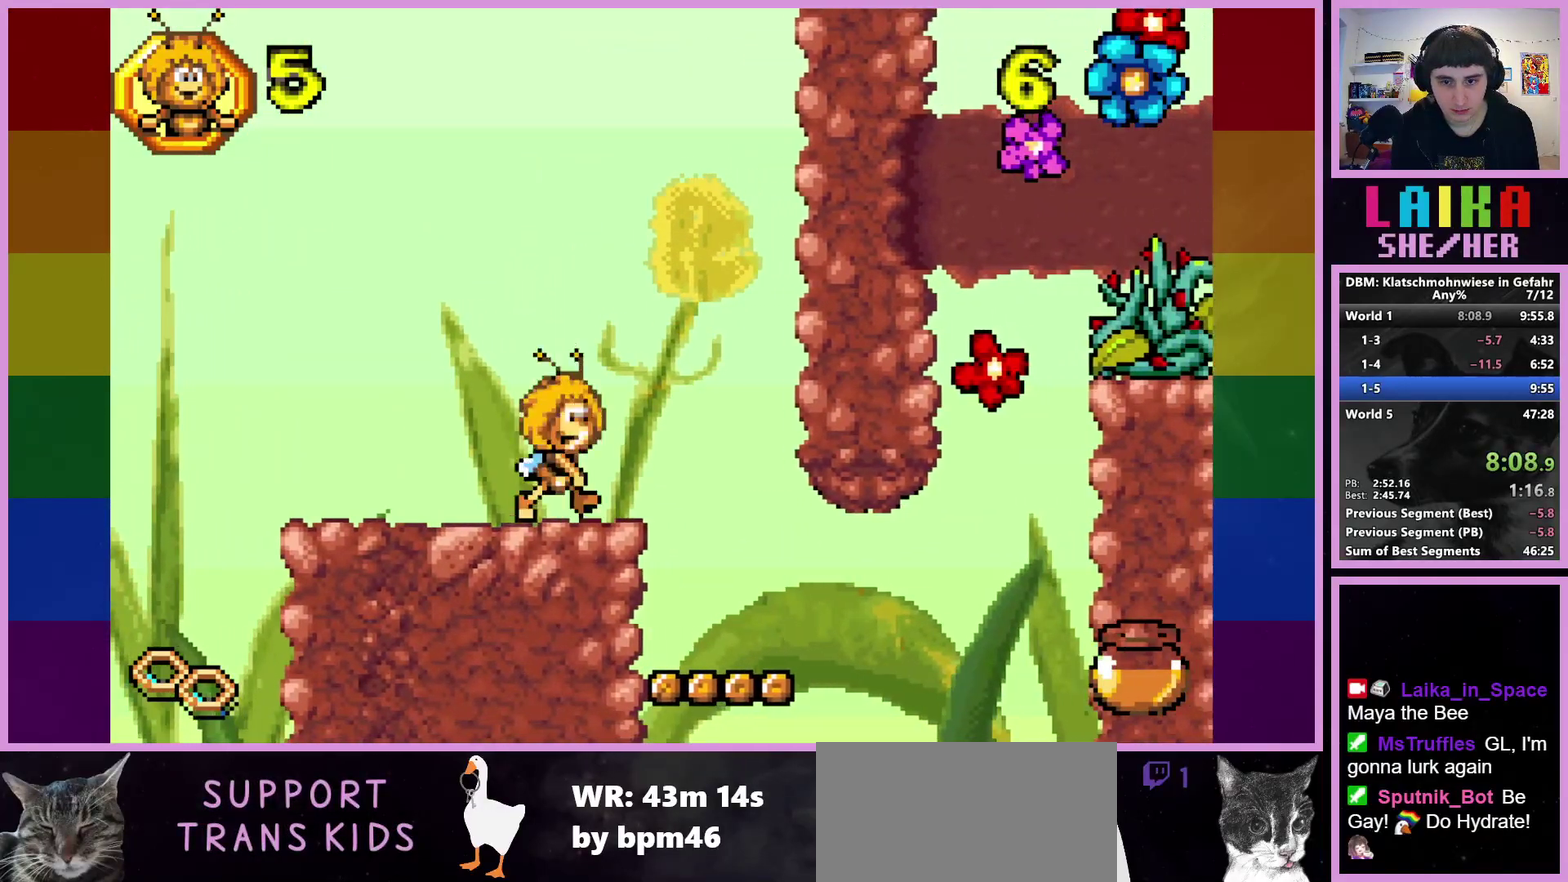
{"buttons": [], "left_stick": "right", "events": []}
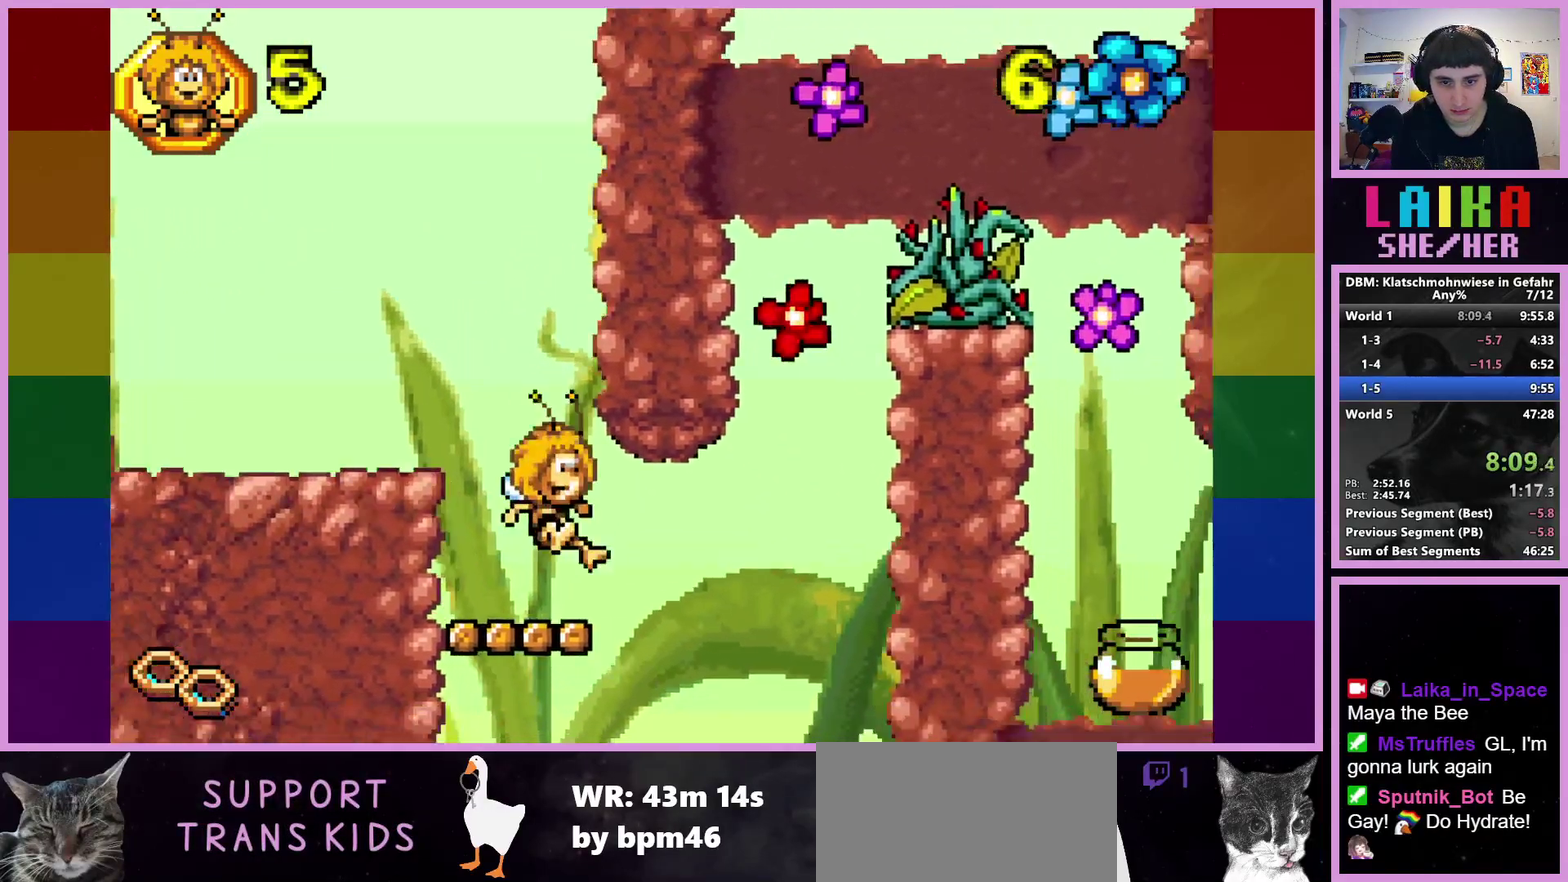
{"buttons": ["CROSS"], "left_stick": "right", "events": [[400, "CROSS", "down"]]}
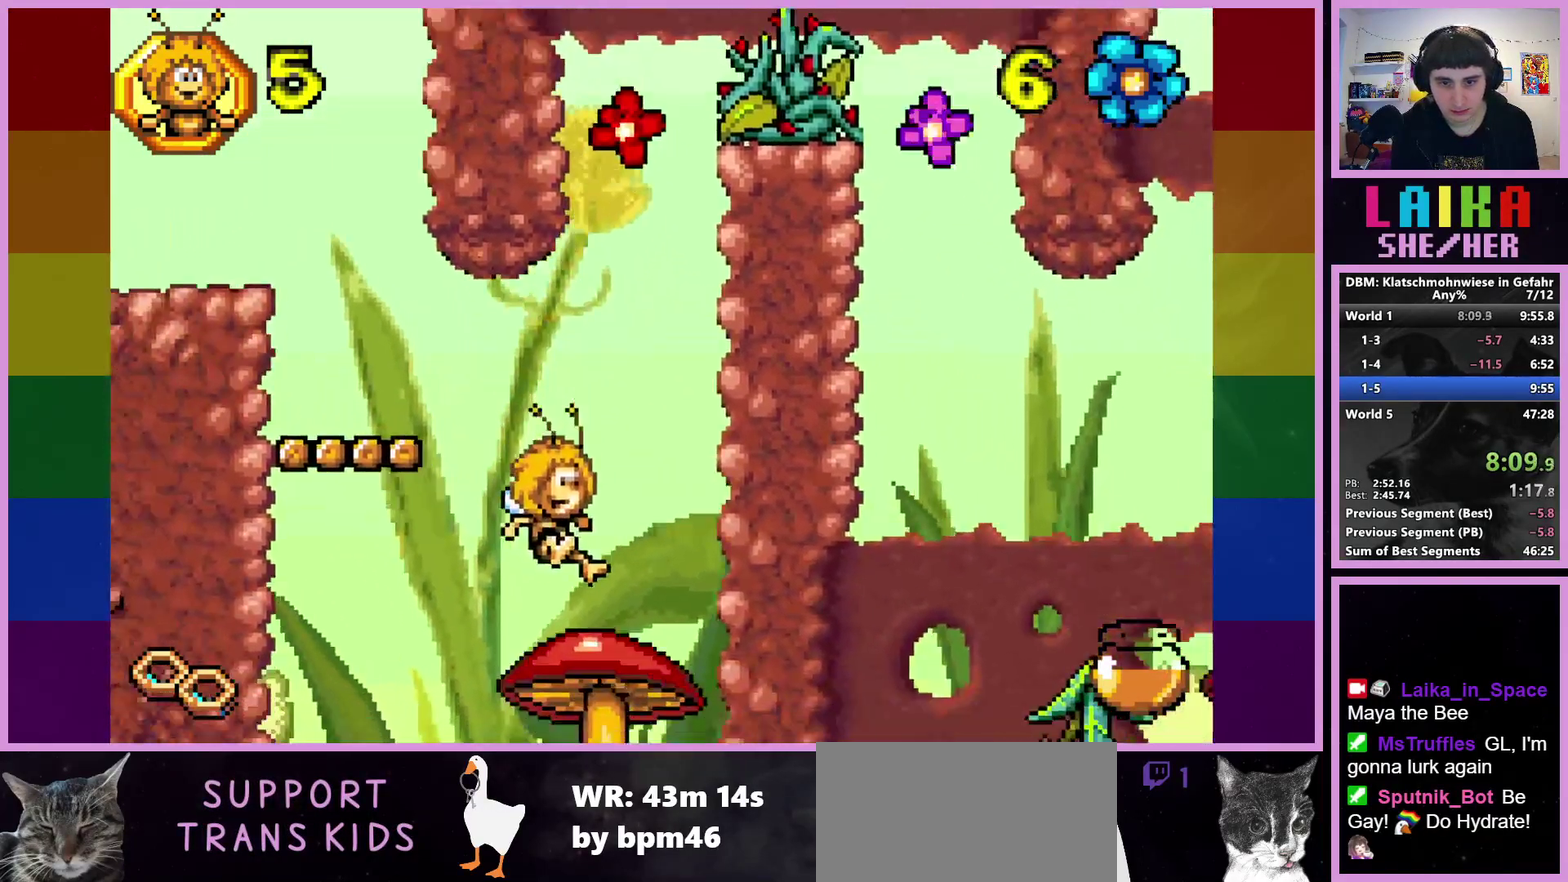
{"buttons": ["CROSS"], "left_stick": "right", "events": [[200, "left_stick", "center"], [417, "left_stick", "right"]]}
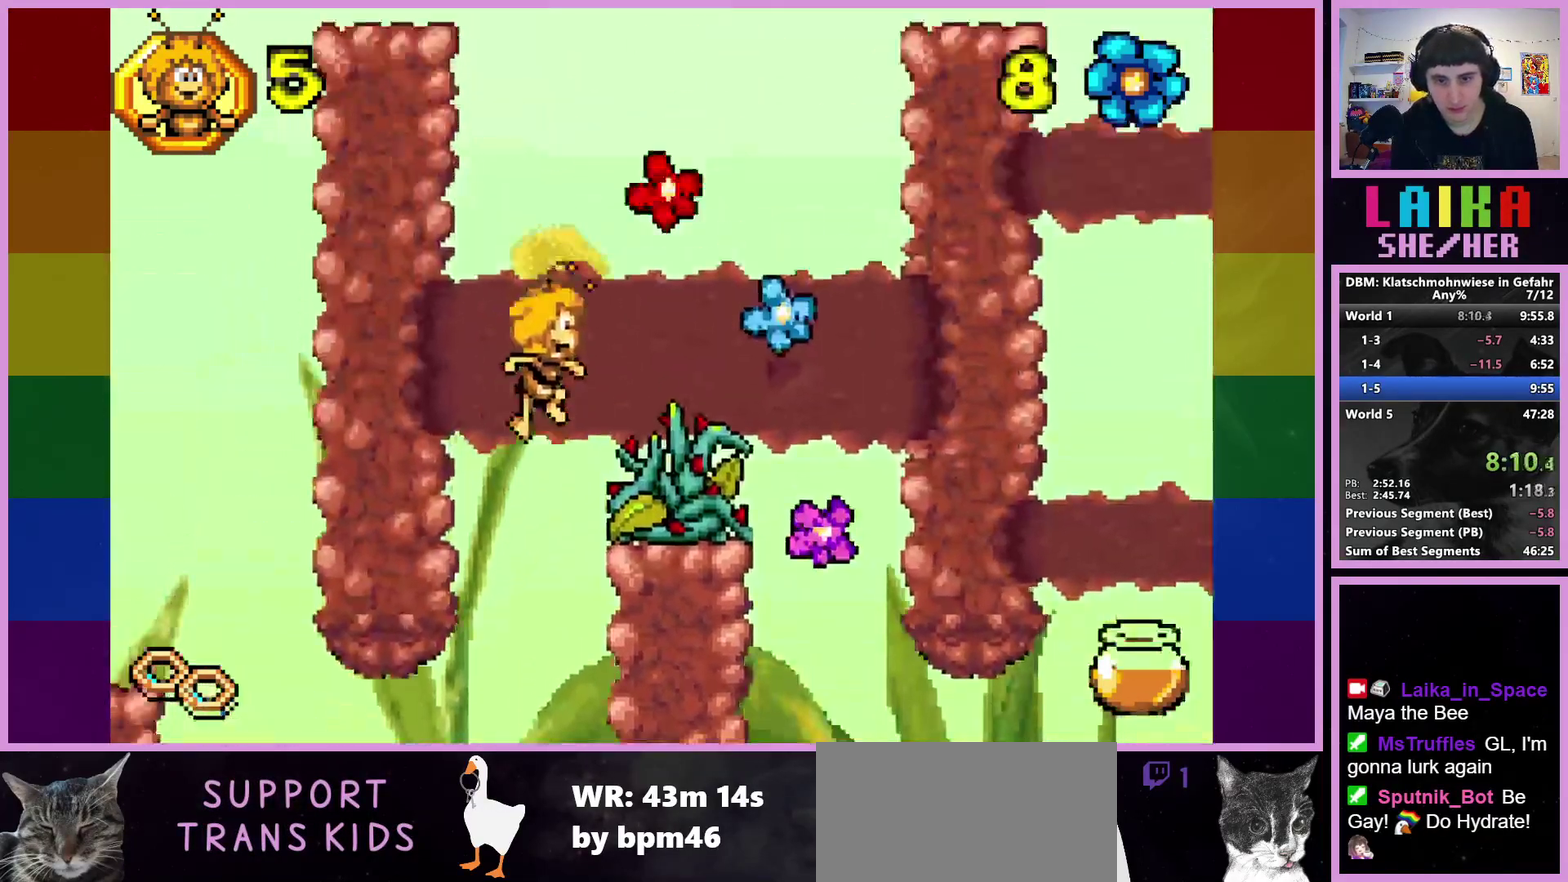
{"buttons": ["CIRCLE"], "left_stick": "right", "events": [[117, "CROSS", "up"], [283, "CIRCLE", "down"]]}
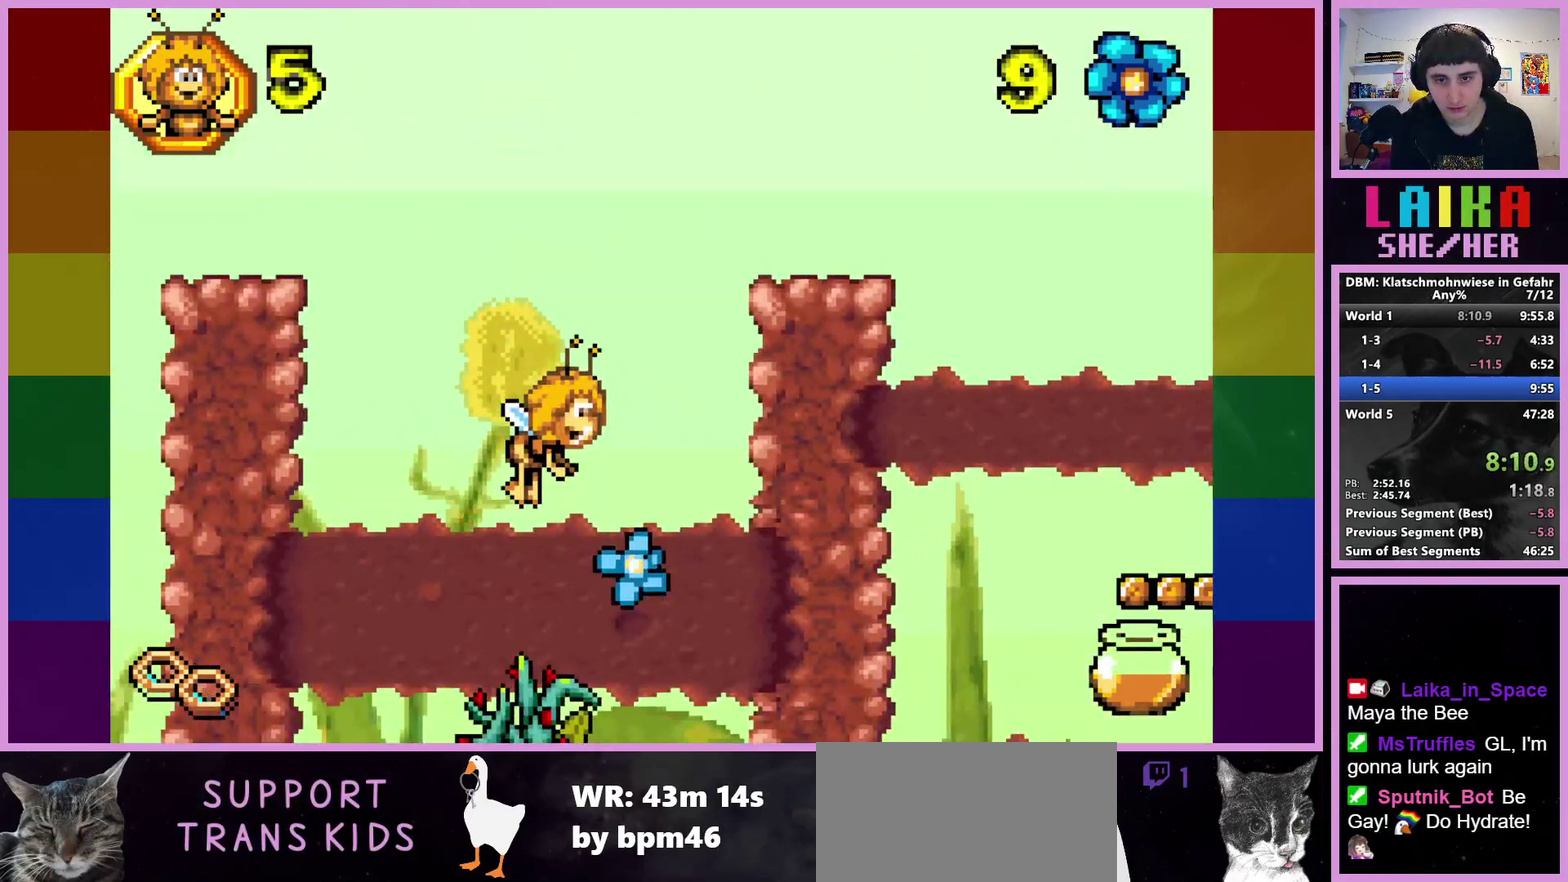
{"buttons": ["CIRCLE"], "left_stick": "right", "events": []}
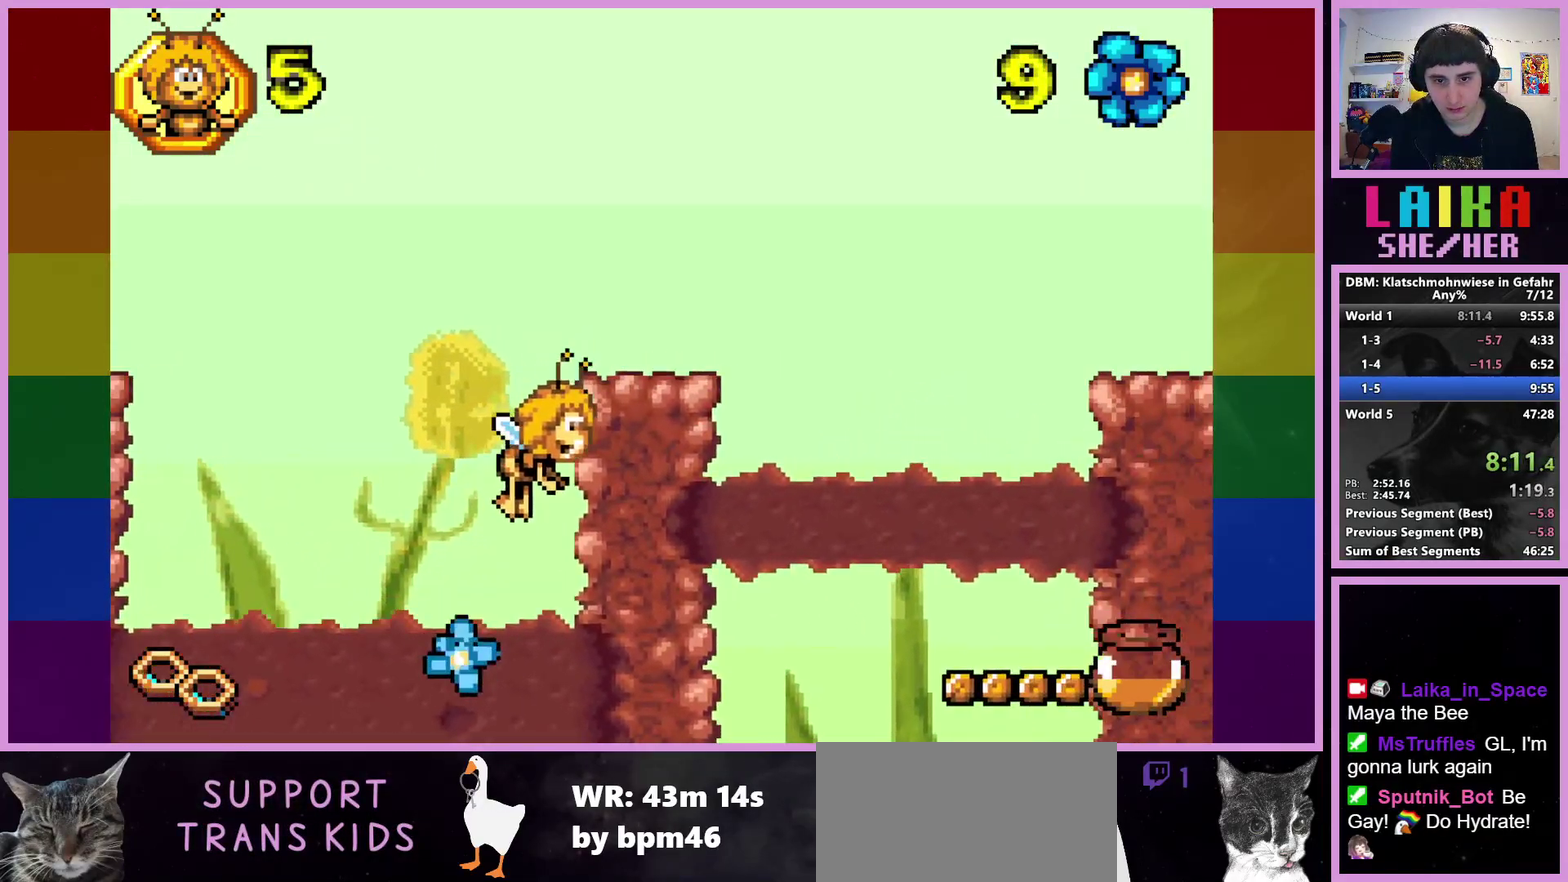
{"buttons": ["CIRCLE"], "left_stick": "right", "events": []}
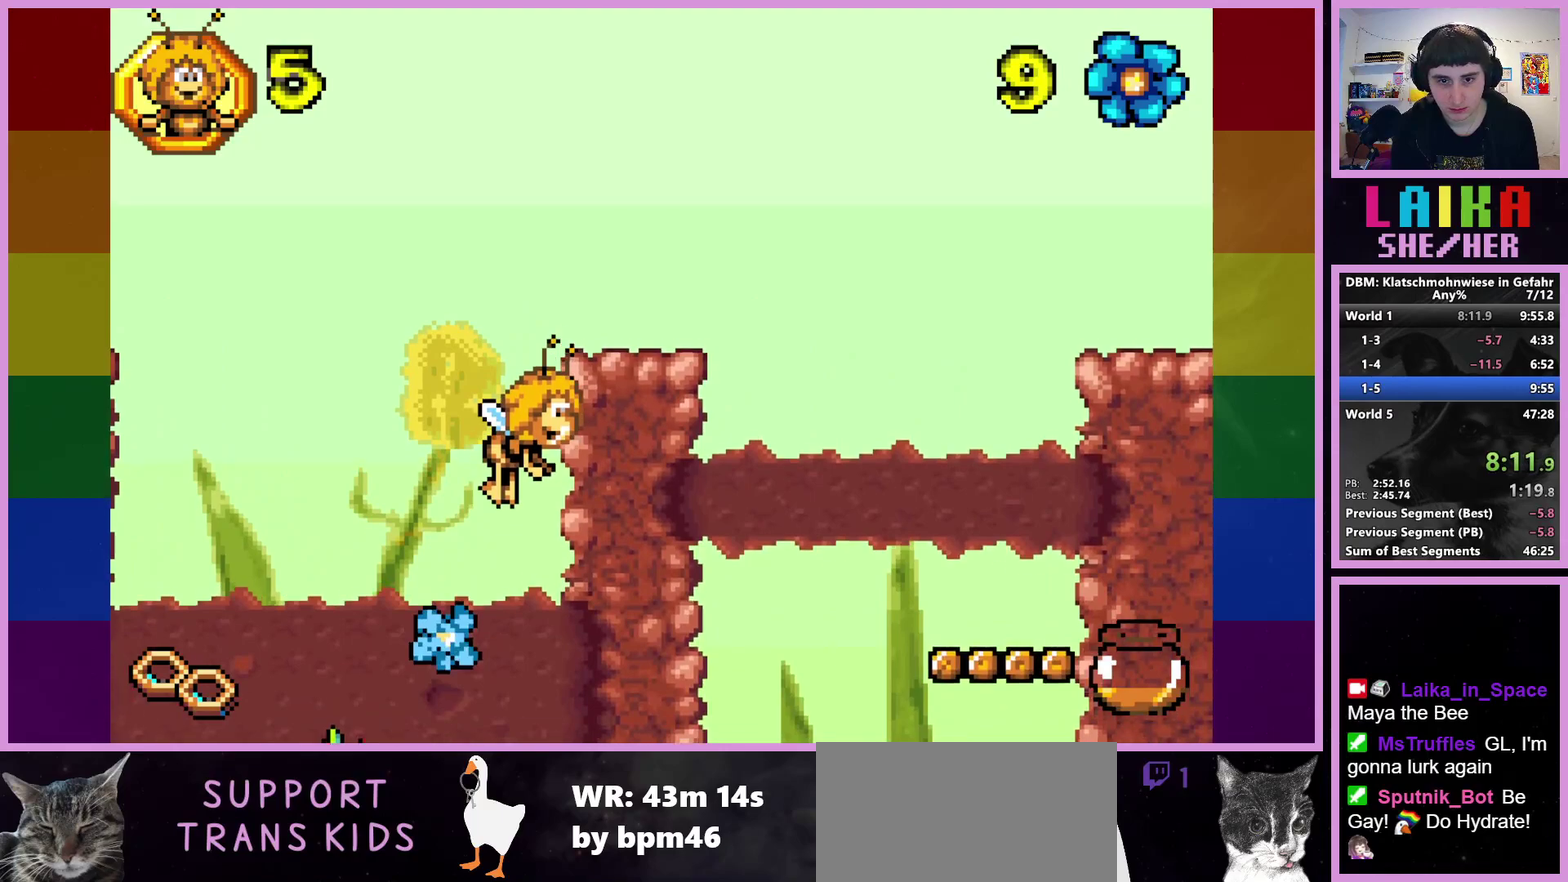
{"buttons": [], "left_stick": "right", "events": [[417, "CIRCLE", "up"]]}
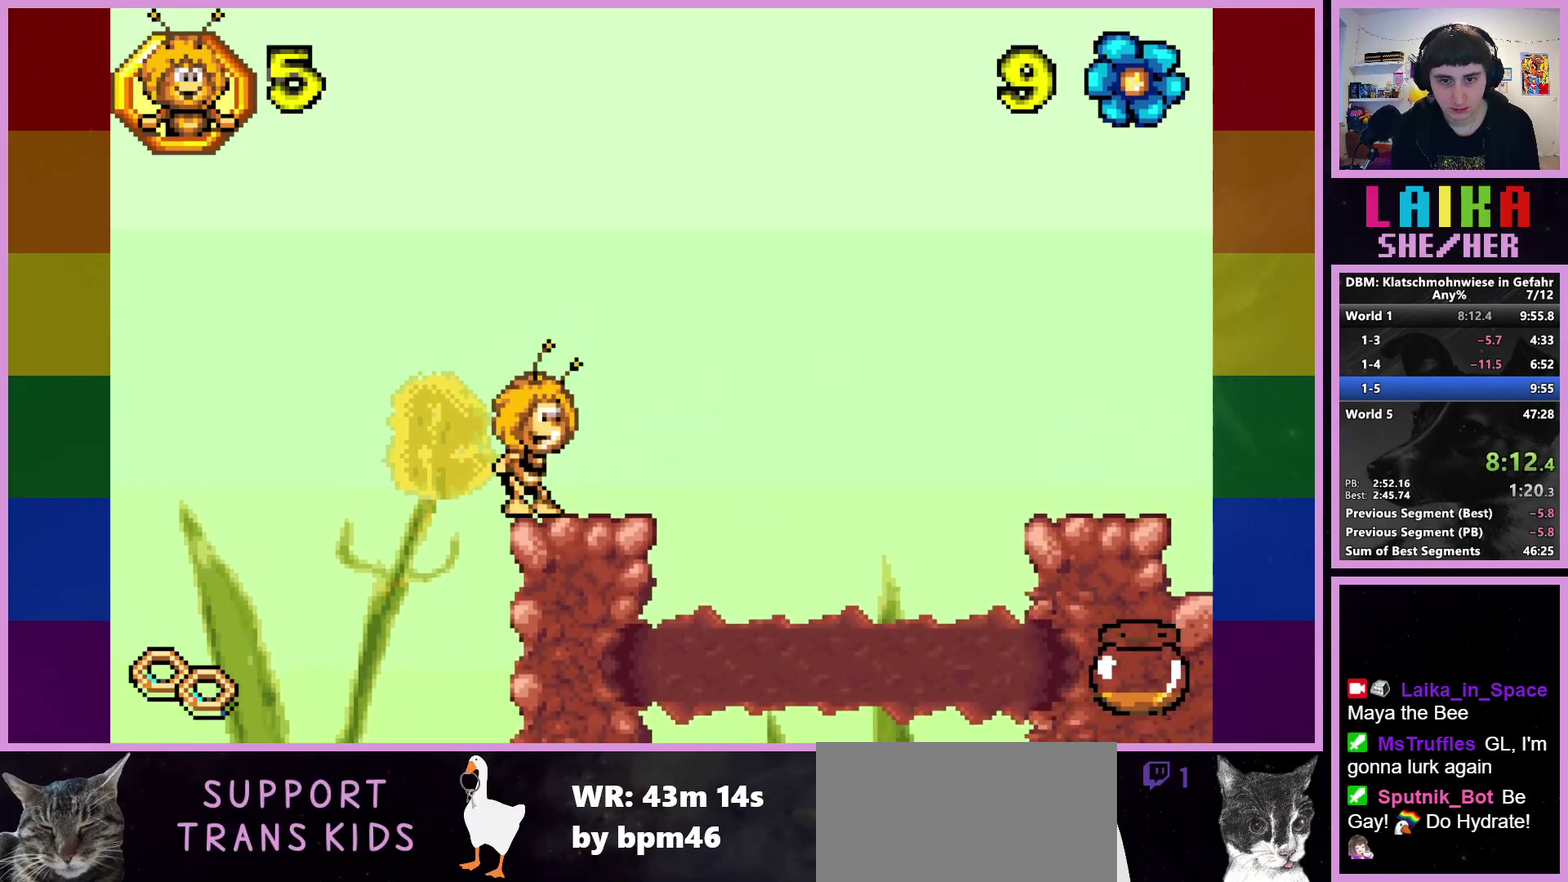
{"buttons": [], "left_stick": "right", "events": [[233, "CROSS", "down"], [467, "CROSS", "up"]]}